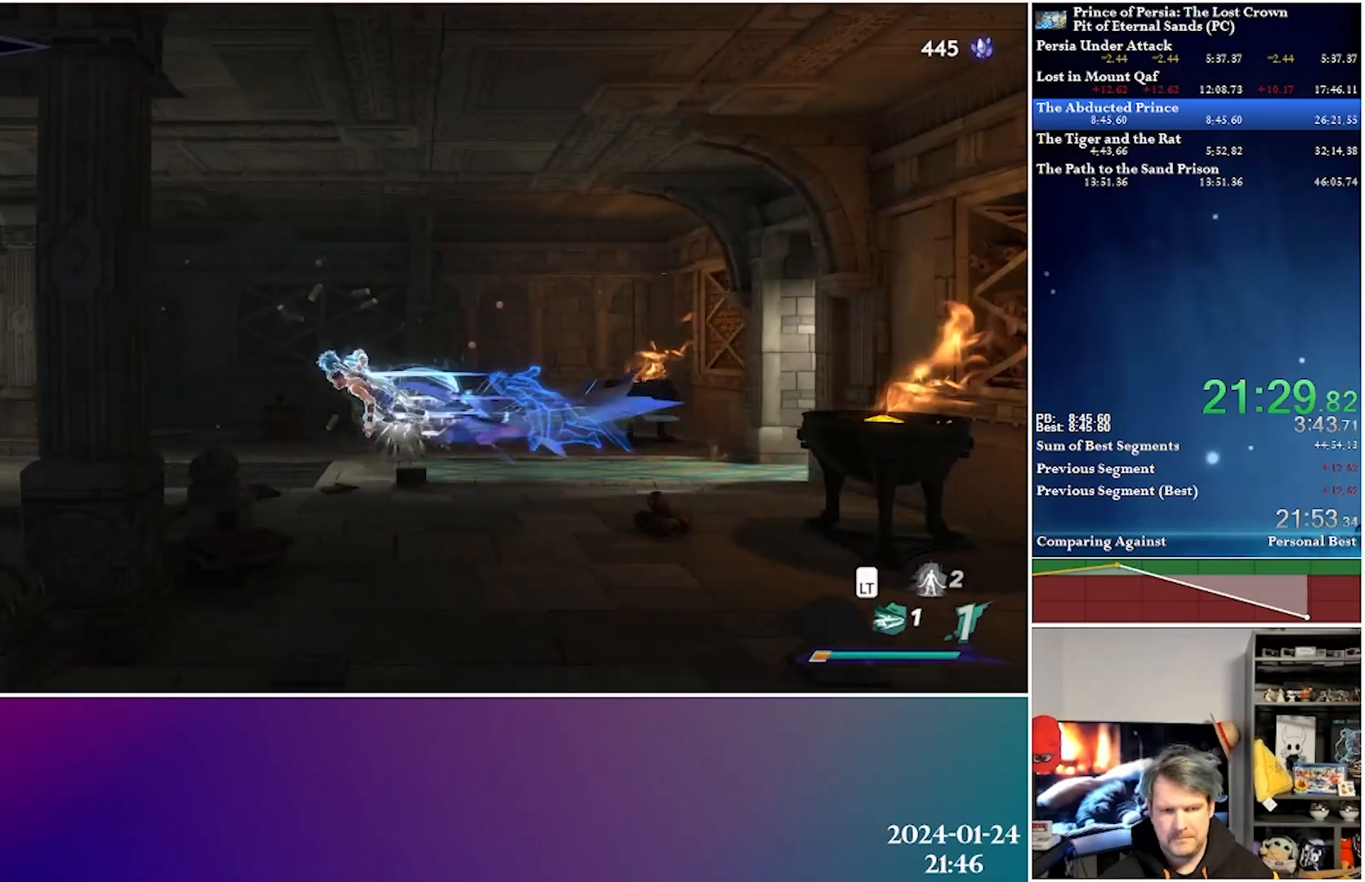
Gameplay with a controller (Xbox layout); each line is a JSON object with the inputs held at the frame after it. "events" lists button and stick changes between this image and that frame as [ms after this image, input, new state], when the widget could be followed in between.
{"buttons": ["DPAD_LEFT"], "left_stick": "center", "right_stick": "center", "events": [[233, "A", "down"], [267, "R2", "down"], [450, "A", "up"], [483, "R2", "up"]]}
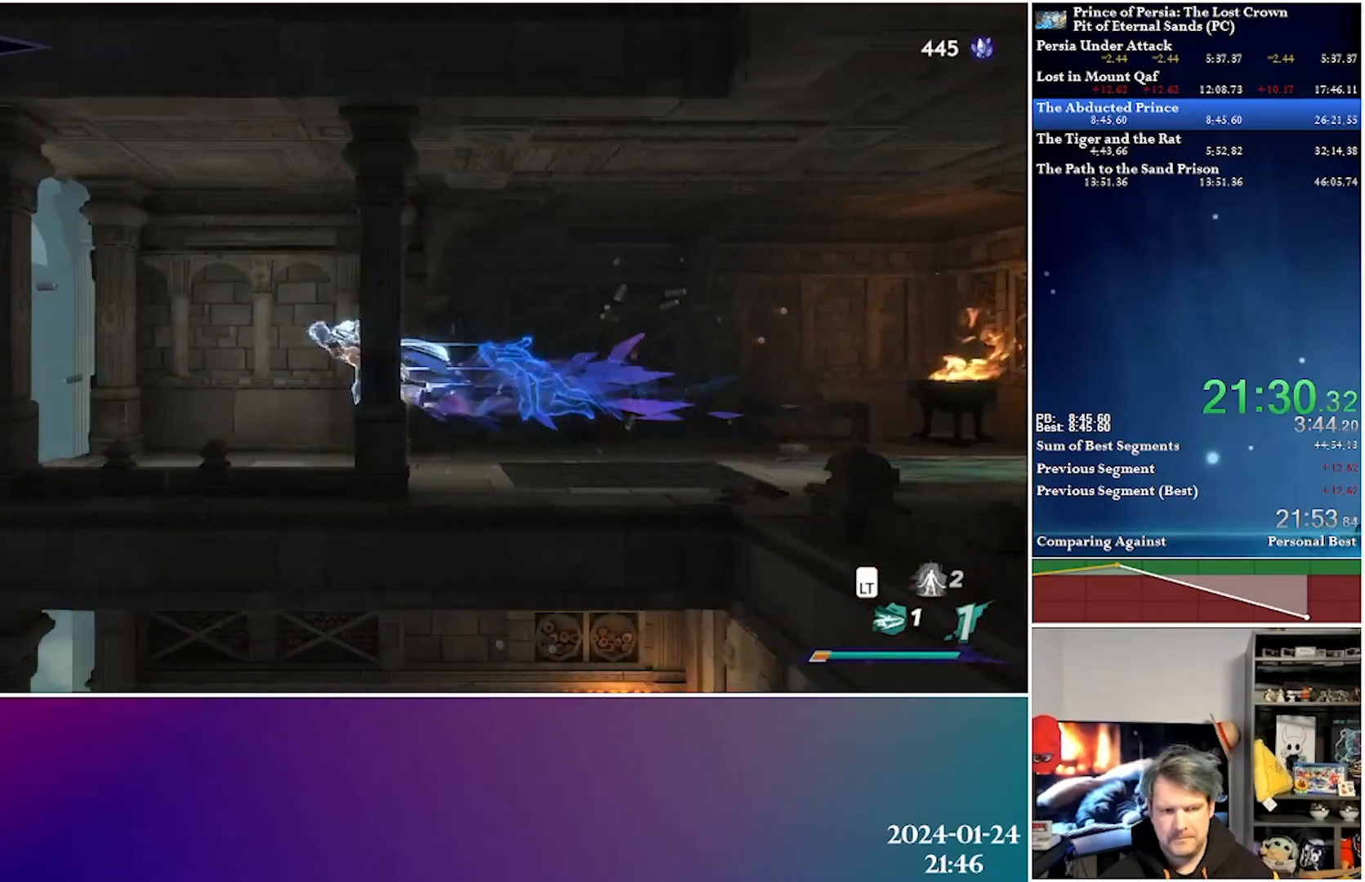
{"buttons": ["A", "R2", "DPAD_LEFT"], "left_stick": "center", "right_stick": "center", "events": [[383, "A", "down"], [400, "R2", "down"]]}
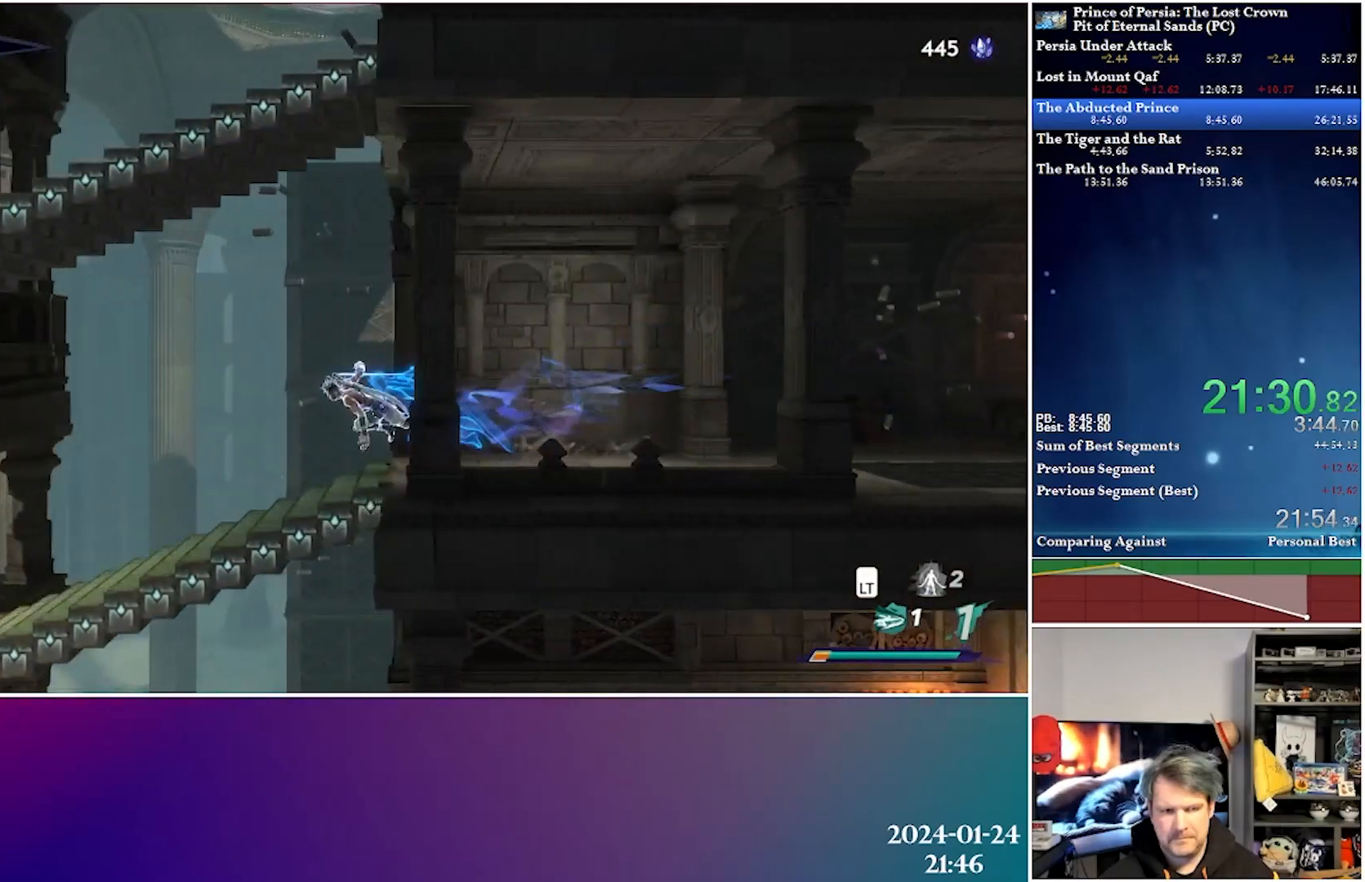
{"buttons": ["DPAD_LEFT"], "left_stick": "center", "right_stick": "center", "events": [[83, "A", "up"], [83, "R2", "up"]]}
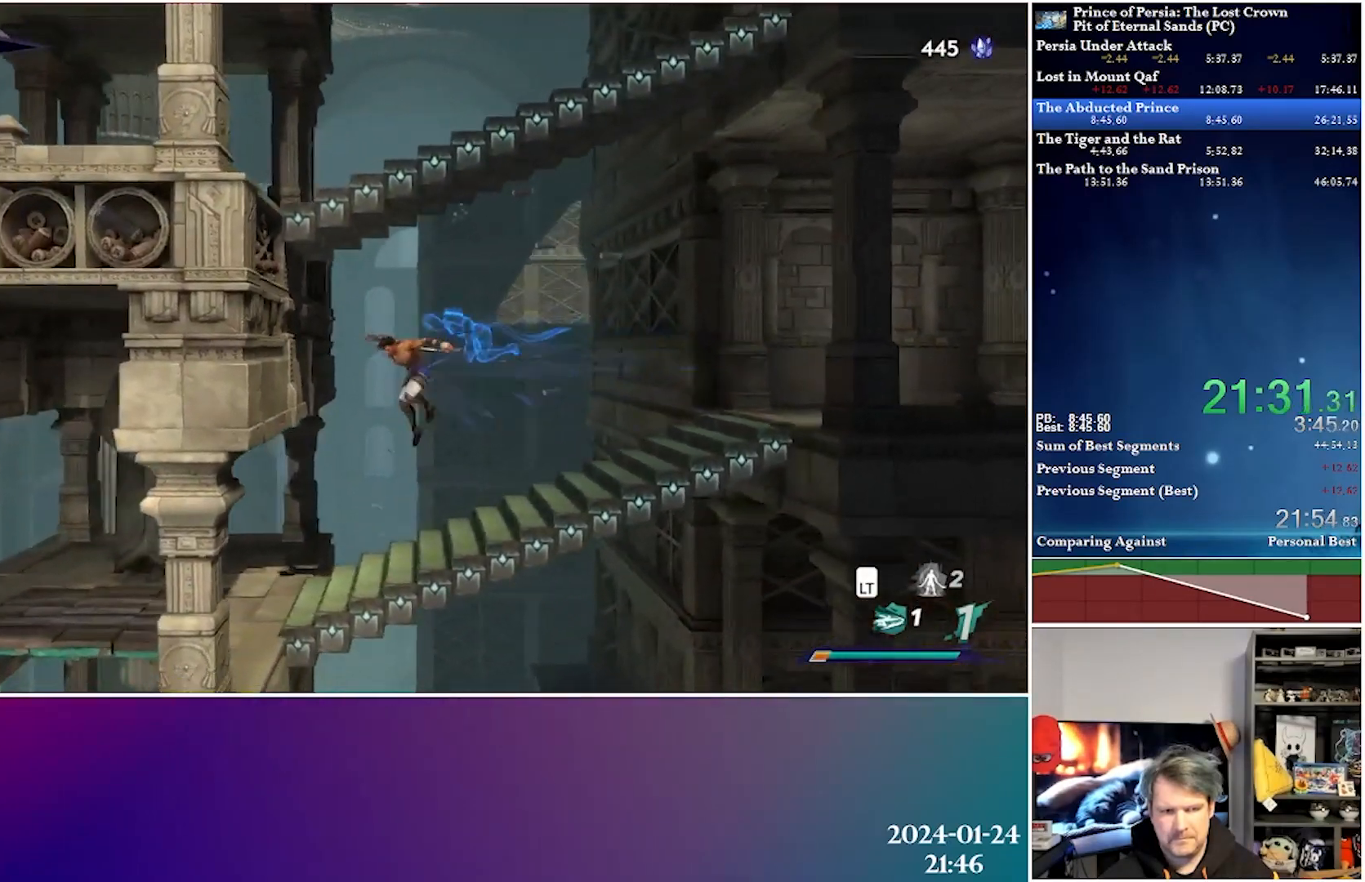
{"buttons": ["A", "R2", "DPAD_LEFT"], "left_stick": "center", "right_stick": "center", "events": [[117, "A", "down"], [300, "A", "up"], [417, "A", "down"], [450, "R2", "down"]]}
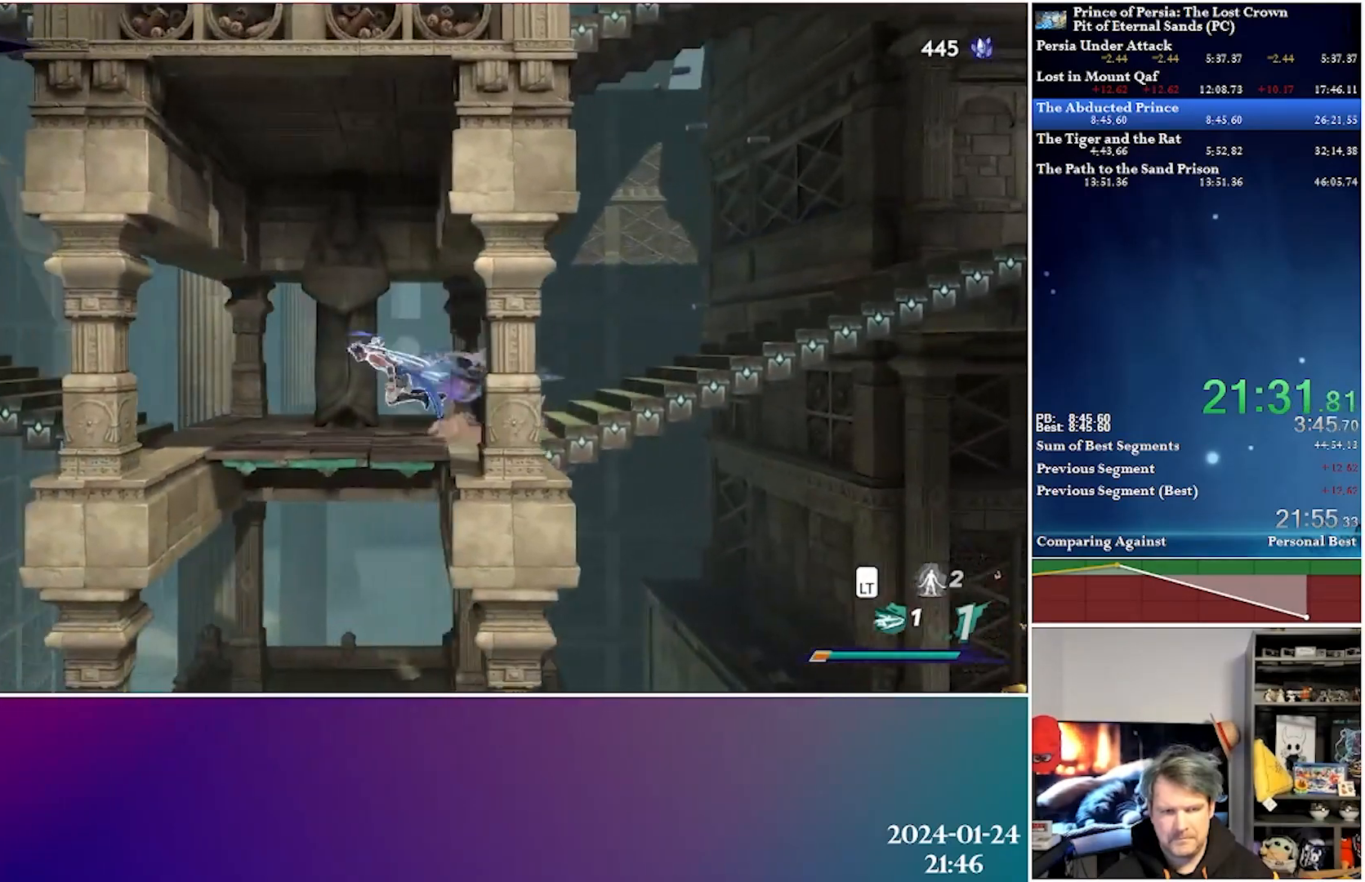
{"buttons": ["A", "R2", "DPAD_LEFT"], "left_stick": "center", "right_stick": "center", "events": [[150, "A", "up"], [167, "R2", "up"], [417, "A", "down"], [467, "R2", "down"]]}
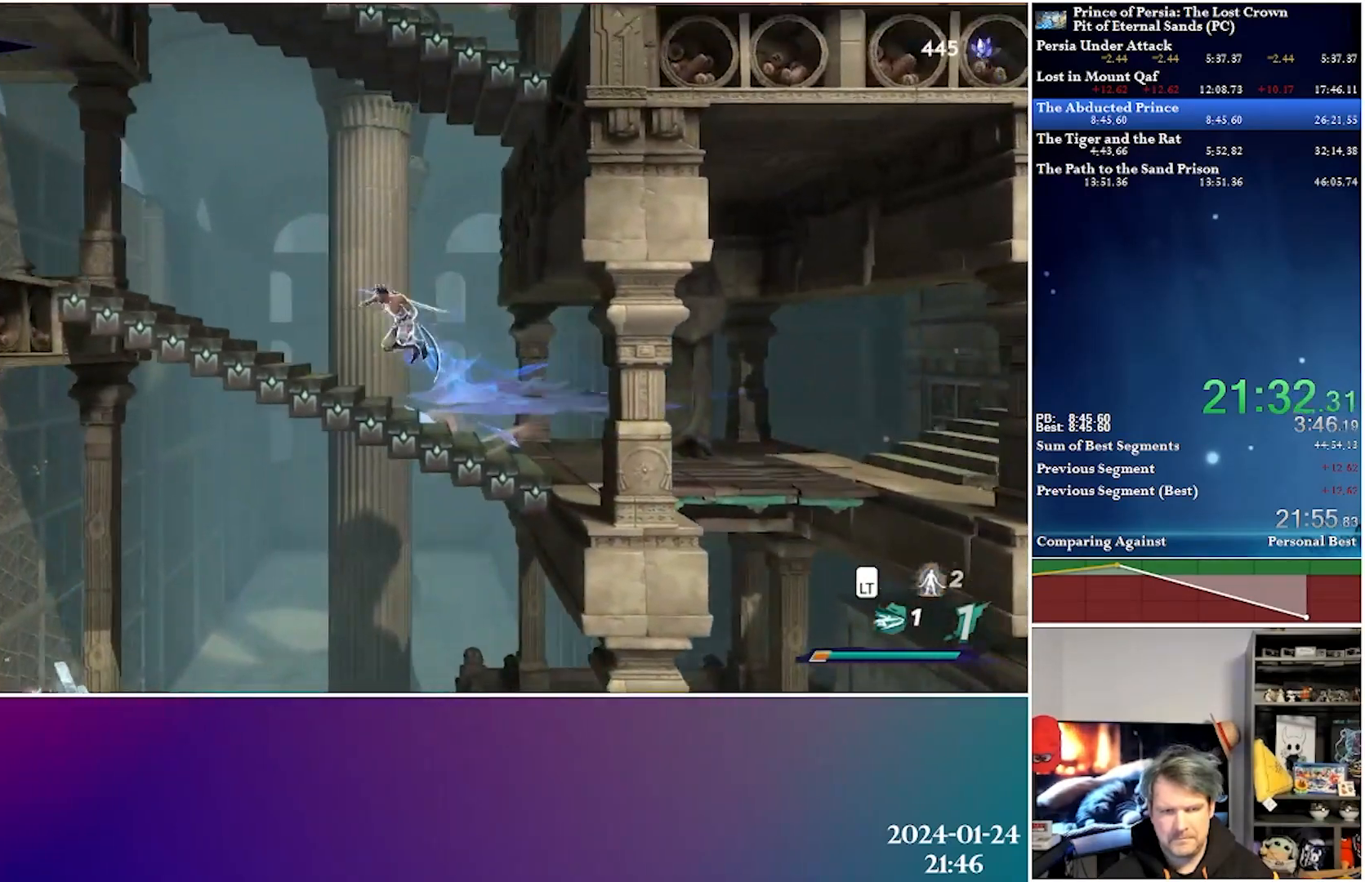
{"buttons": ["DPAD_LEFT"], "left_stick": "center", "right_stick": "center", "events": [[117, "A", "up"], [117, "R2", "up"], [300, "A", "down"], [300, "R2", "down"], [483, "A", "up"], [500, "R2", "up"]]}
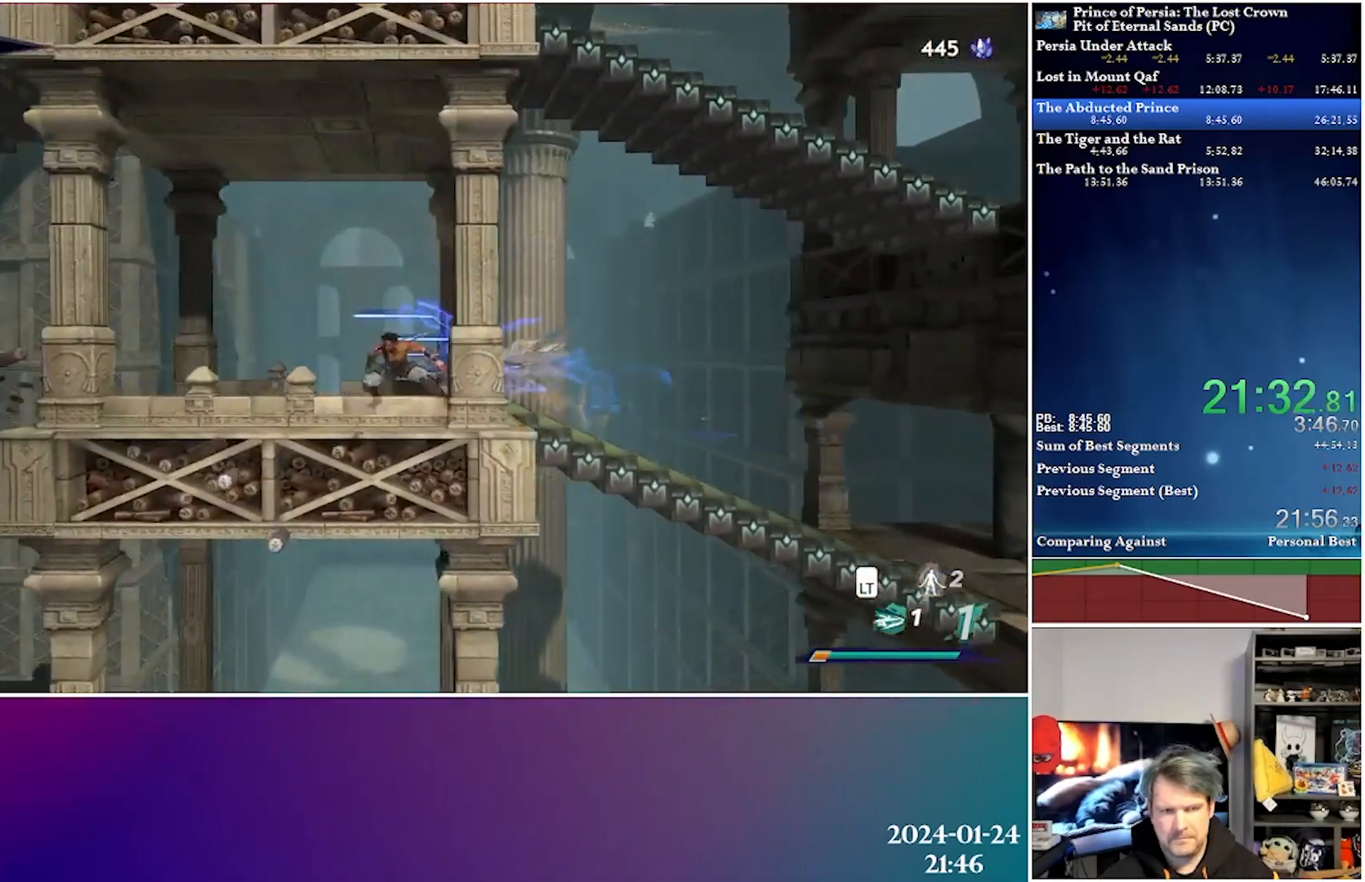
{"buttons": ["DPAD_LEFT"], "left_stick": "center", "right_stick": "center", "events": [[217, "A", "down"], [233, "R2", "down"], [400, "A", "up"], [450, "R2", "up"]]}
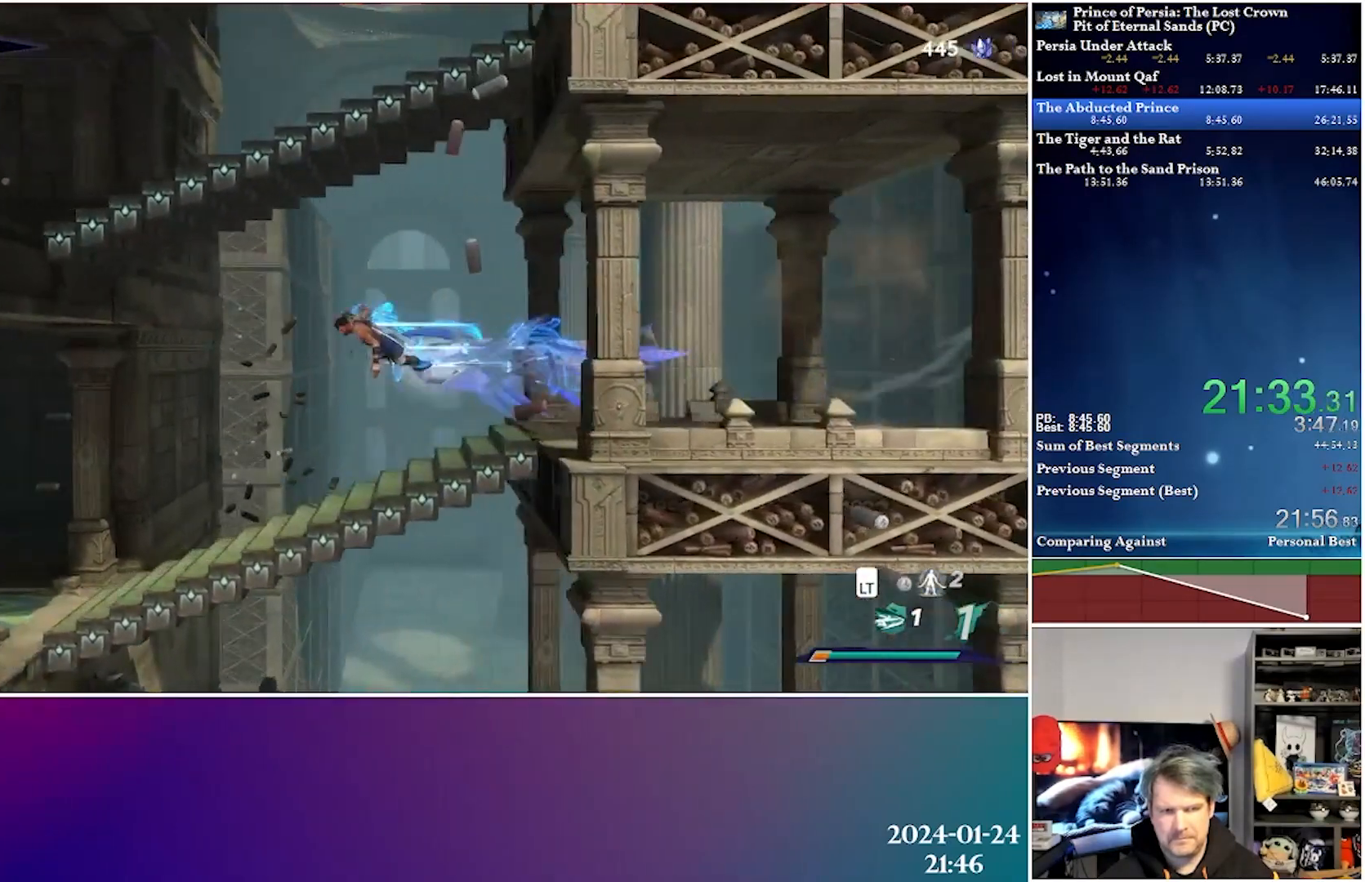
{"buttons": ["A", "R2", "DPAD_LEFT"], "left_stick": "center", "right_stick": "center", "events": [[67, "DPAD_DOWN", "down"], [117, "A", "down"], [200, "R2", "down"], [267, "DPAD_DOWN", "up"], [333, "A", "up"], [367, "R2", "up"], [483, "A", "down"], [500, "R2", "down"]]}
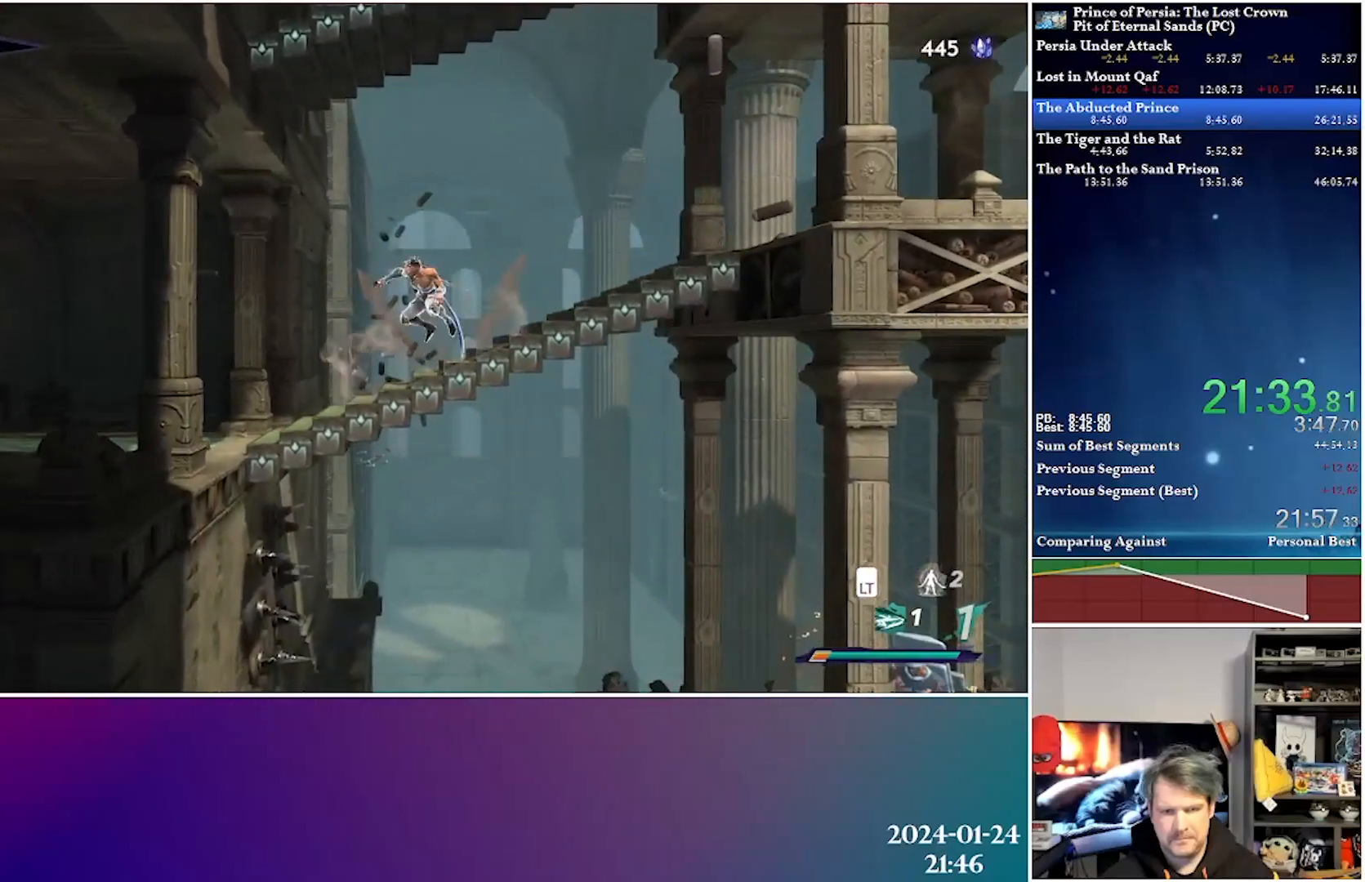
{"buttons": ["DPAD_LEFT"], "left_stick": "center", "right_stick": "center", "events": [[183, "A", "up"], [217, "R2", "up"]]}
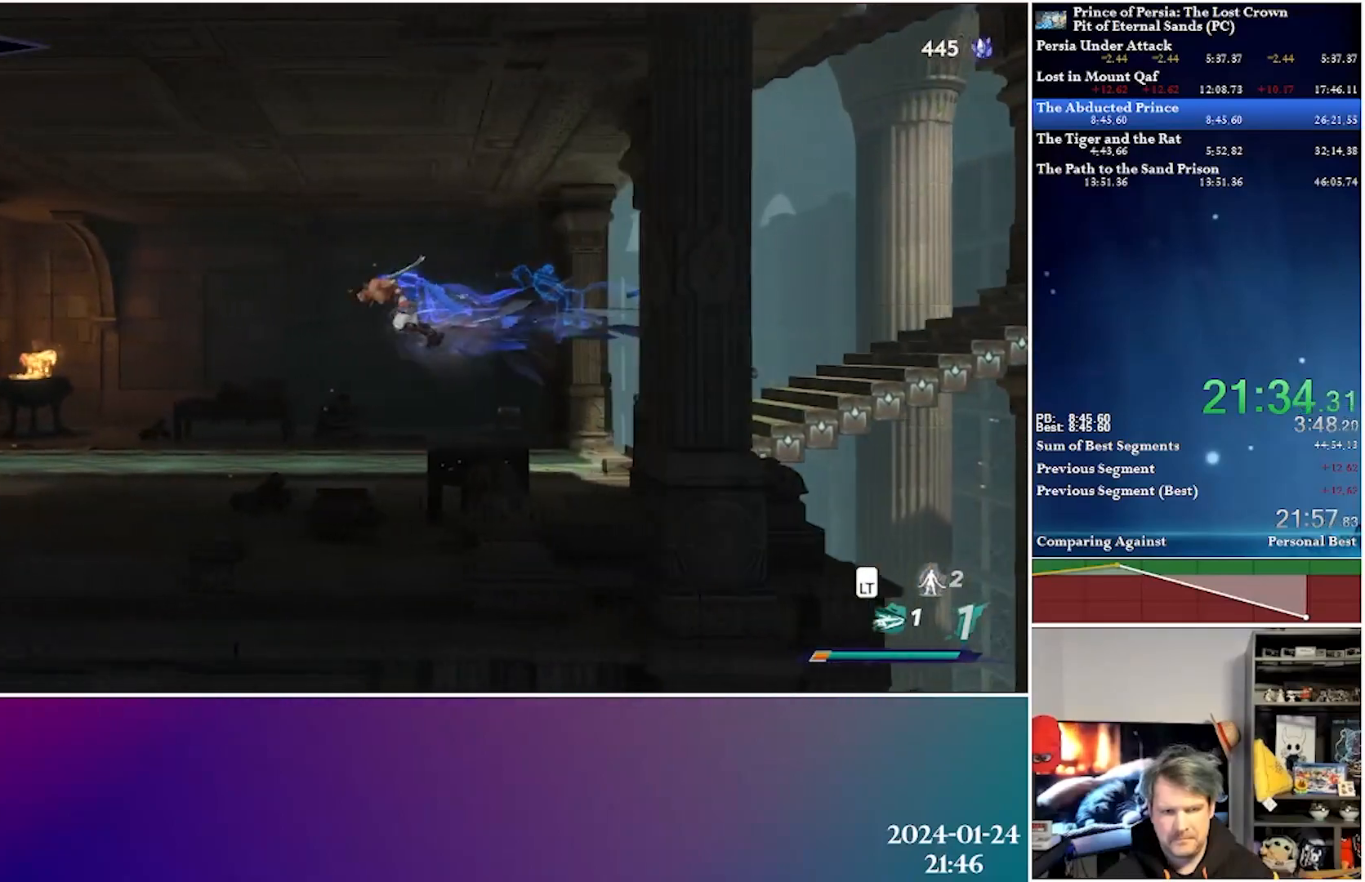
{"buttons": ["DPAD_LEFT"], "left_stick": "center", "right_stick": "center", "events": [[217, "A", "down"], [217, "R2", "down"], [433, "A", "up"], [433, "R2", "up"]]}
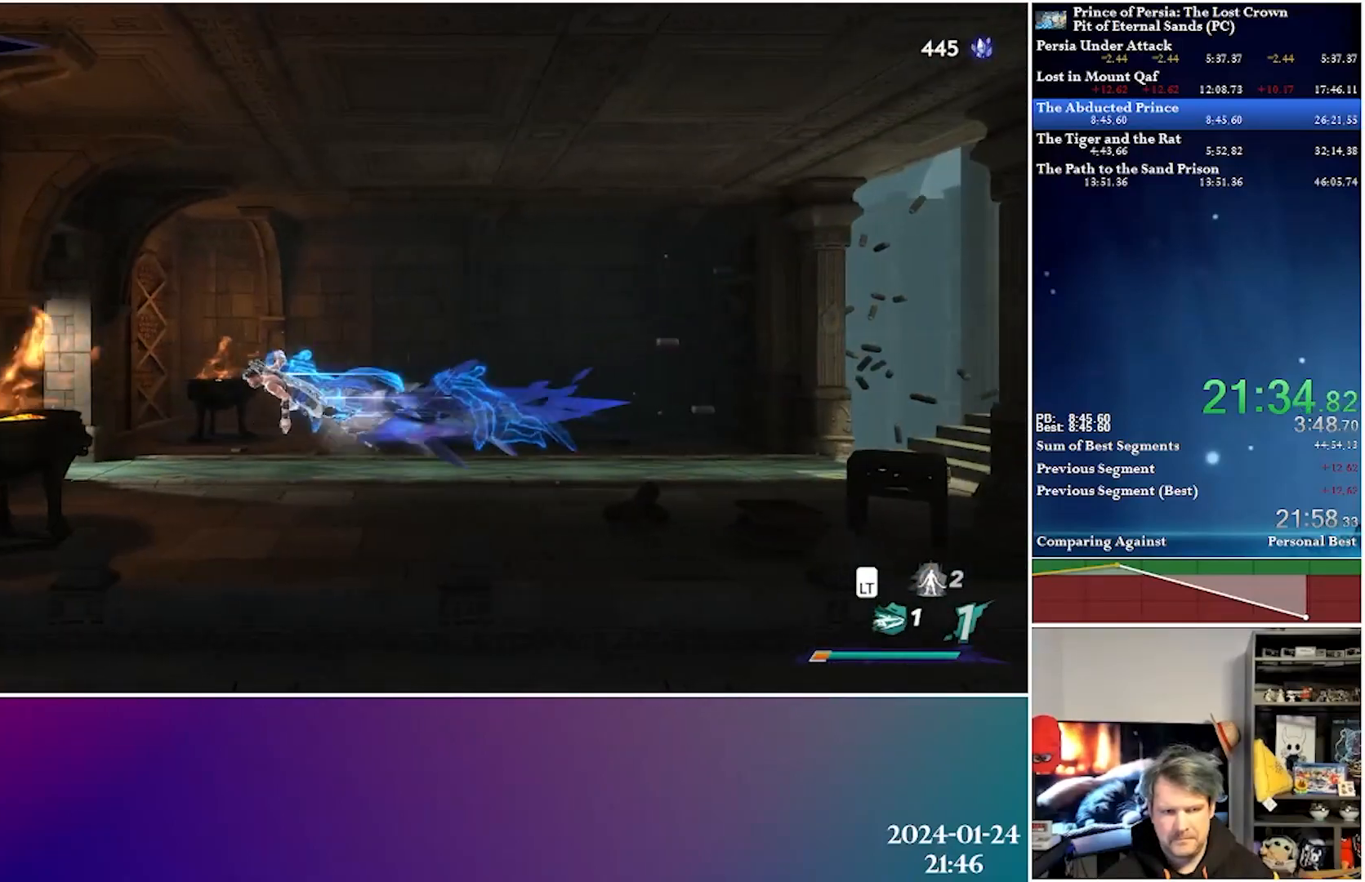
{"buttons": ["DPAD_LEFT"], "left_stick": "center", "right_stick": "center", "events": [[117, "A", "down"], [150, "R2", "down"], [333, "A", "up"], [350, "R2", "up"]]}
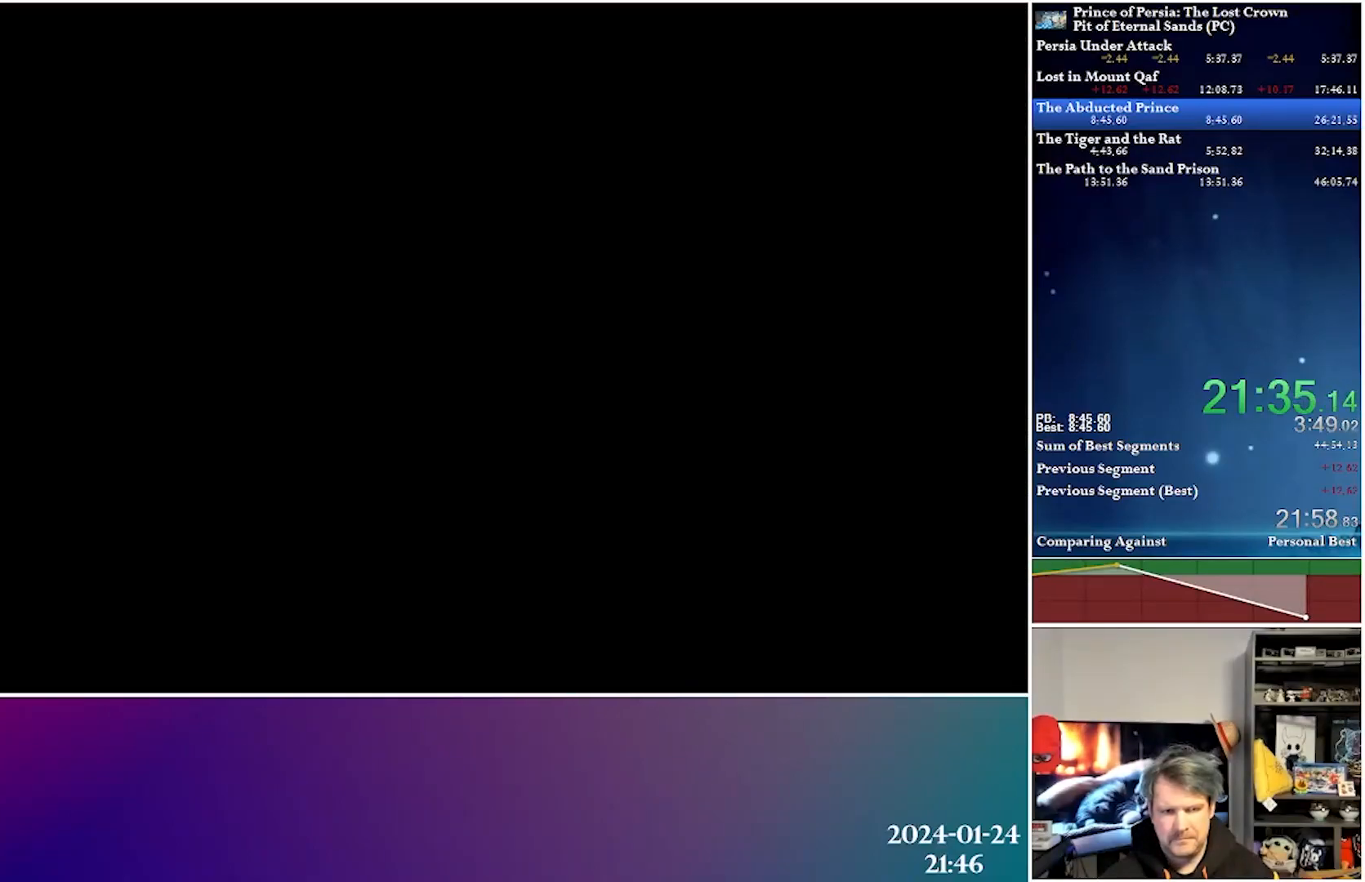
{"buttons": ["DPAD_LEFT"], "left_stick": "center", "right_stick": "center", "events": []}
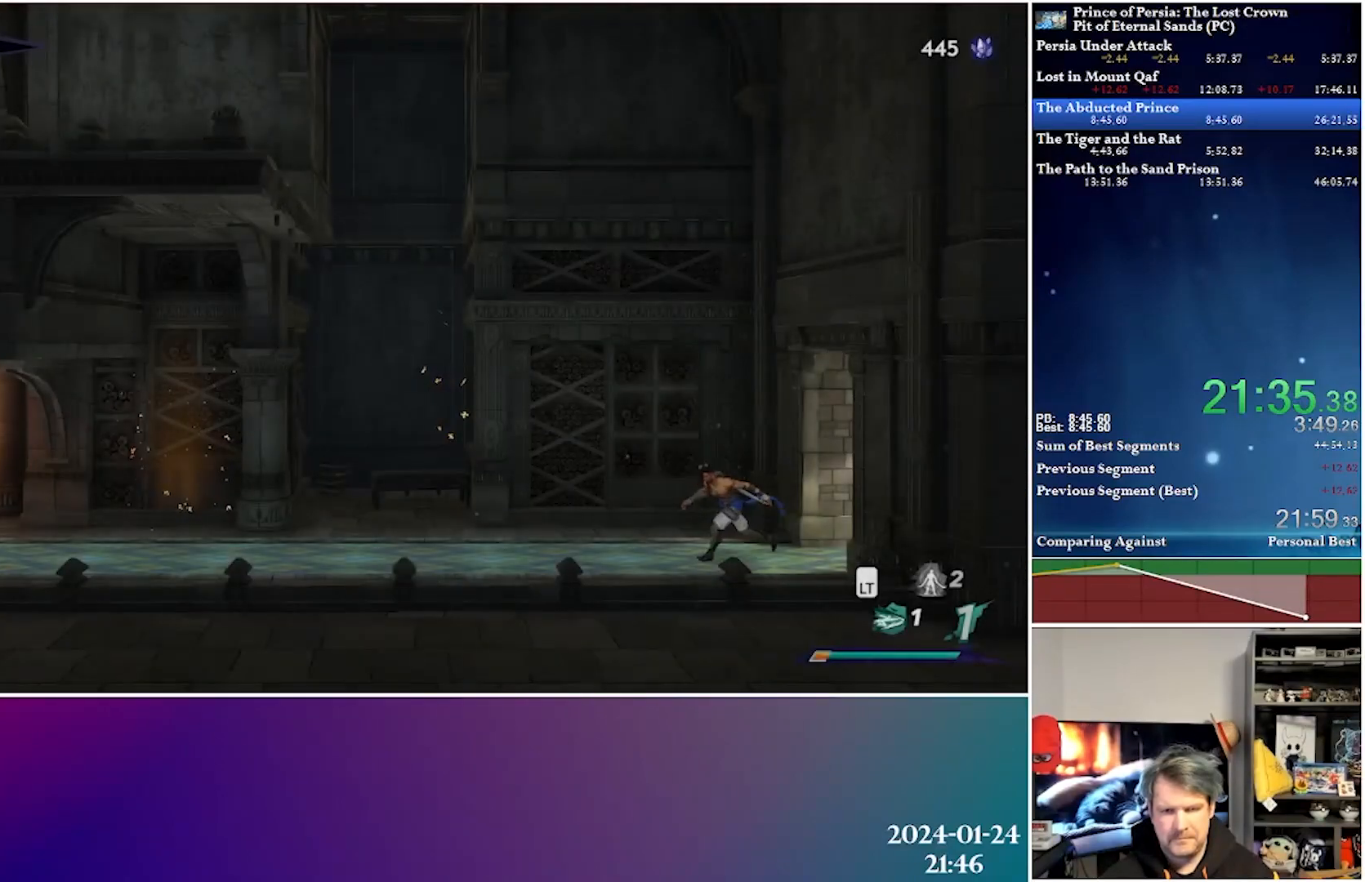
{"buttons": ["A", "R2", "DPAD_LEFT"], "left_stick": "center", "right_stick": "center", "events": [[50, "A", "down"], [67, "R2", "down"], [233, "A", "up"], [283, "R2", "up"], [483, "A", "down"], [500, "R2", "down"]]}
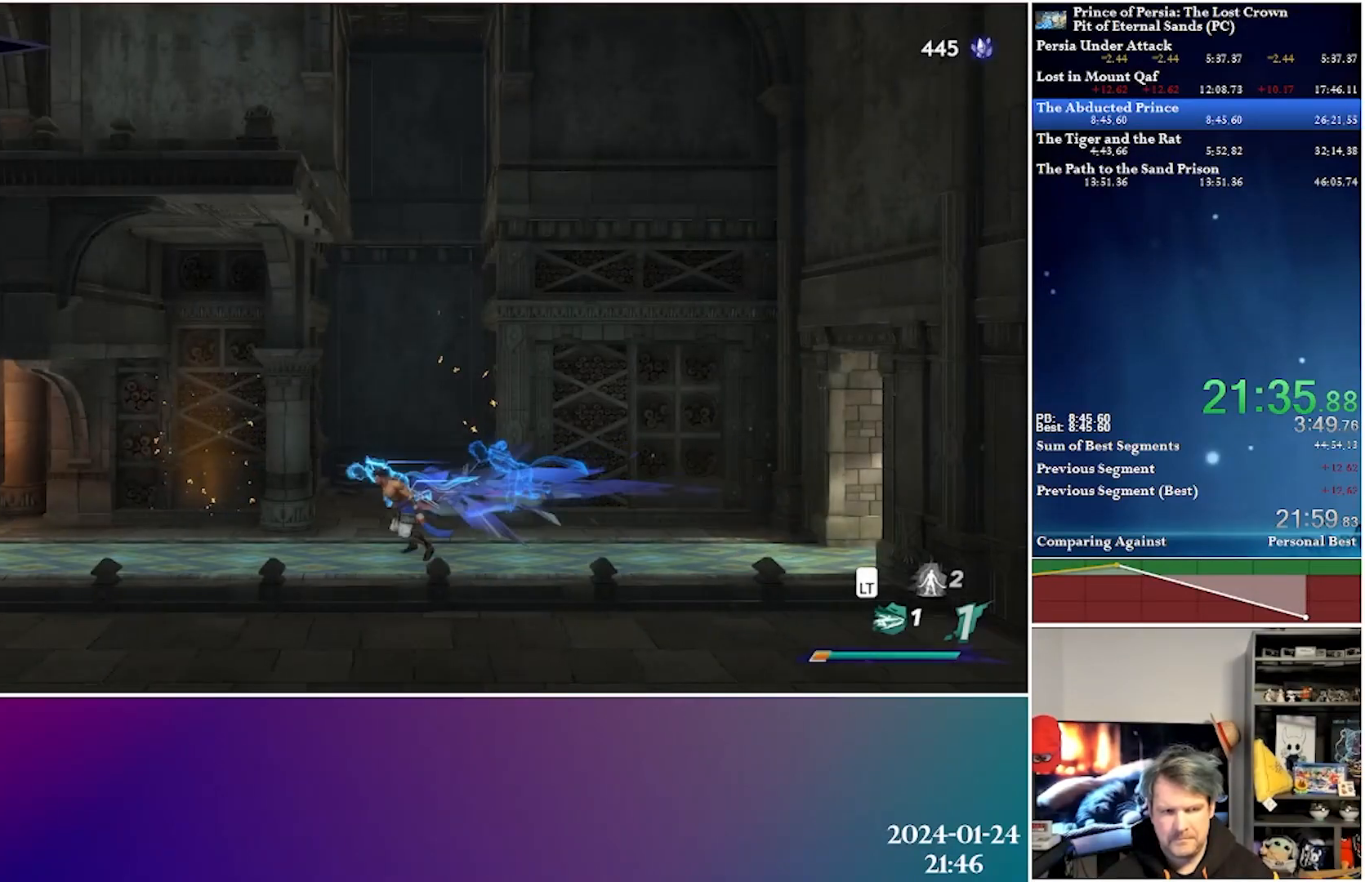
{"buttons": ["A", "R2", "DPAD_LEFT"], "left_stick": "center", "right_stick": "center", "events": [[183, "A", "up"], [217, "R2", "up"], [417, "A", "down"], [450, "R2", "down"]]}
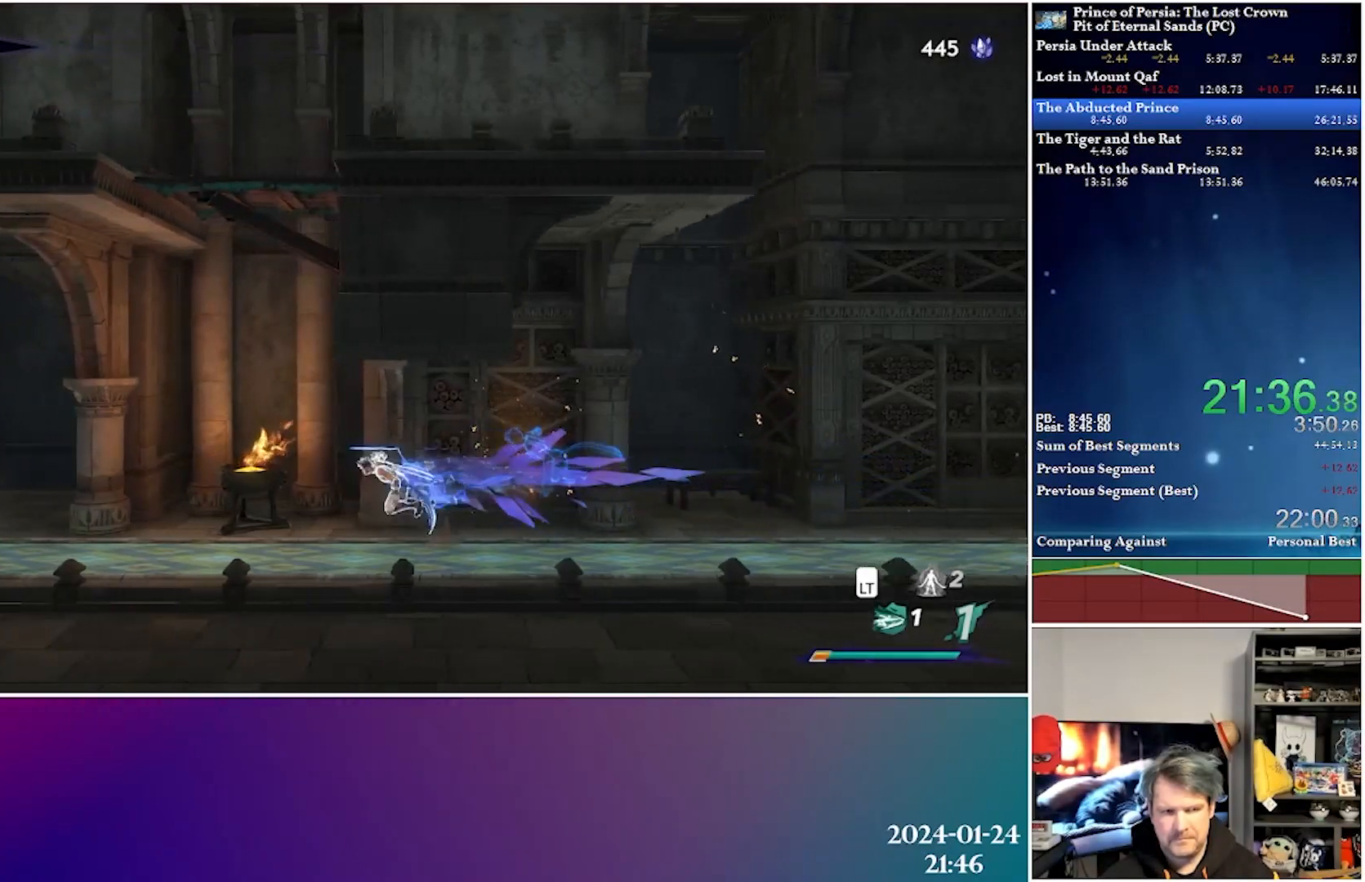
{"buttons": ["A", "R2", "DPAD_LEFT"], "left_stick": "center", "right_stick": "center", "events": [[117, "A", "up"], [150, "R2", "up"], [367, "A", "down"], [417, "R2", "down"]]}
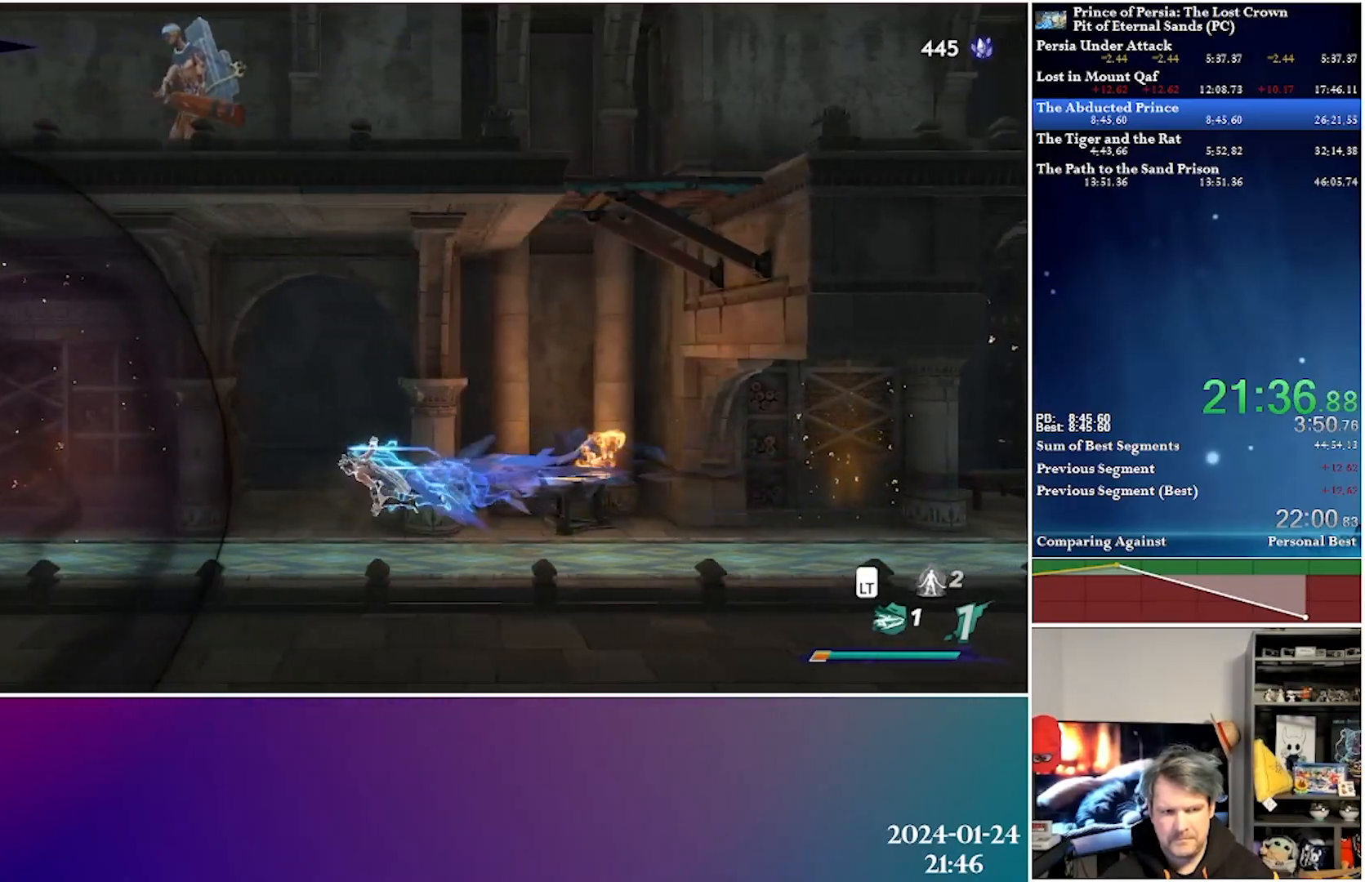
{"buttons": ["A", "R2", "DPAD_LEFT"], "left_stick": "center", "right_stick": "center", "events": [[83, "A", "up"], [100, "R2", "up"], [383, "A", "down"], [400, "R2", "down"]]}
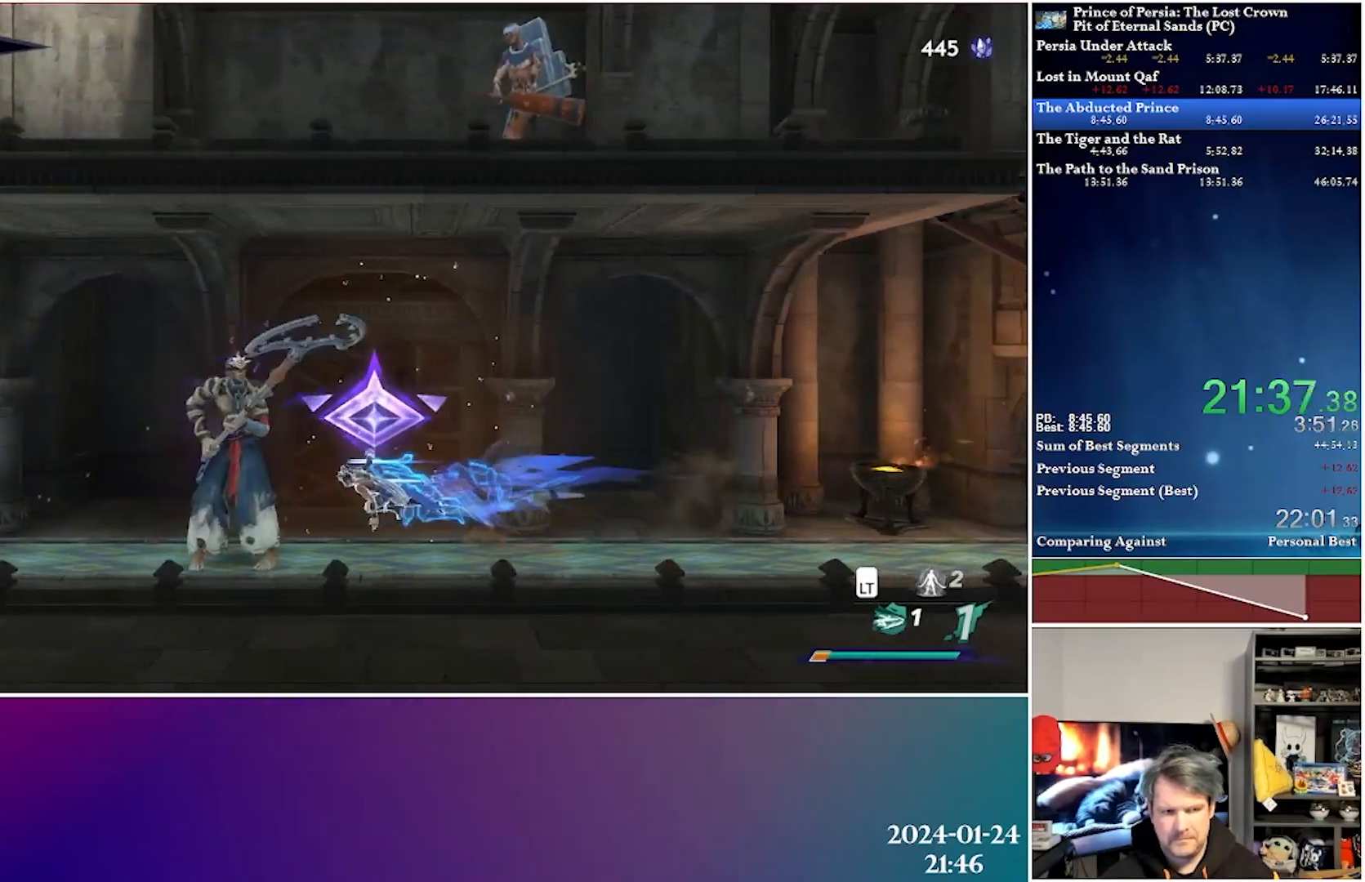
{"buttons": ["R2", "DPAD_LEFT"], "left_stick": "center", "right_stick": "center", "events": [[17, "A", "up"], [50, "R2", "up"], [400, "R2", "down"]]}
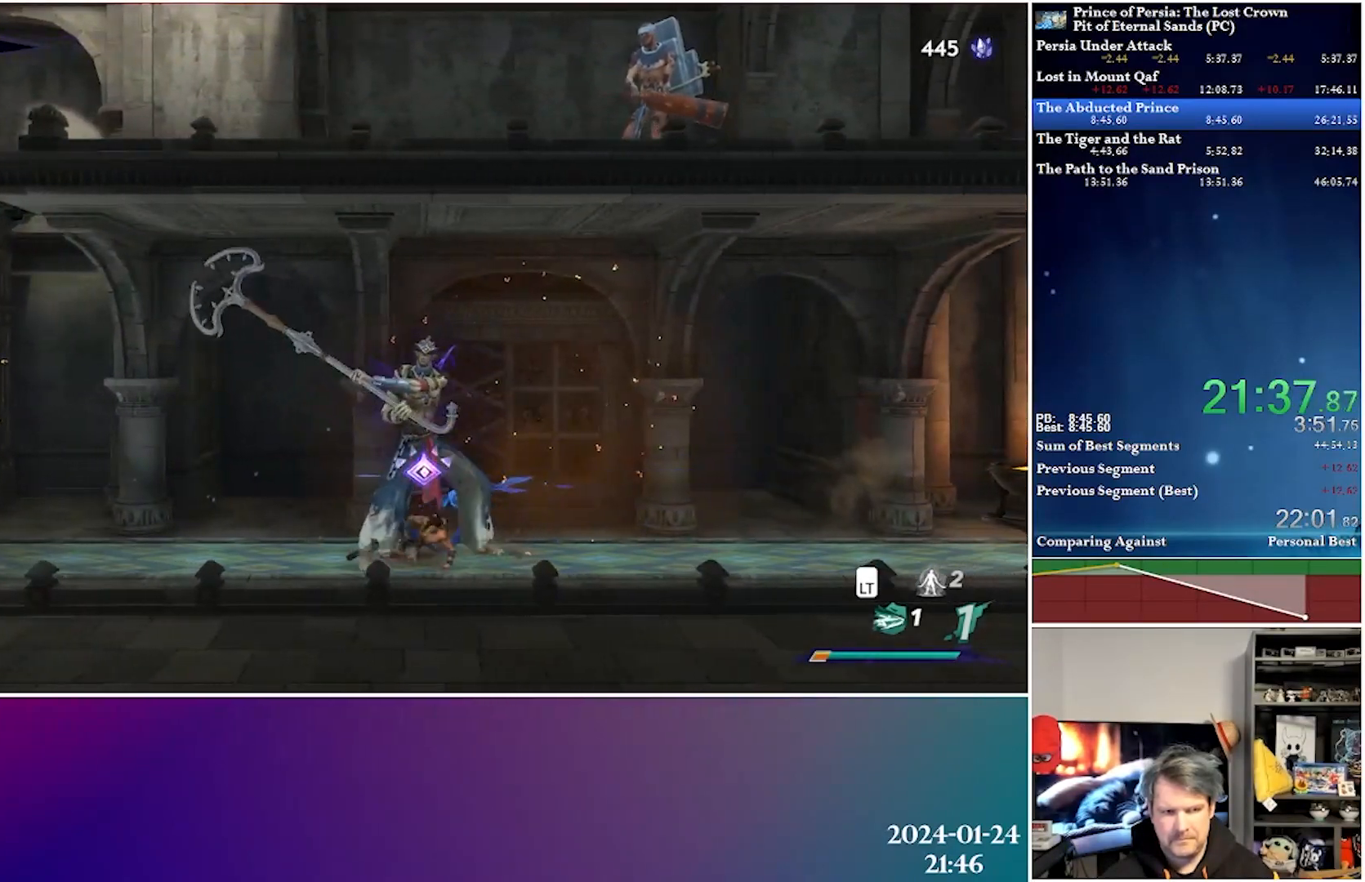
{"buttons": ["DPAD_LEFT"], "left_stick": "center", "right_stick": "center", "events": [[133, "R2", "up"]]}
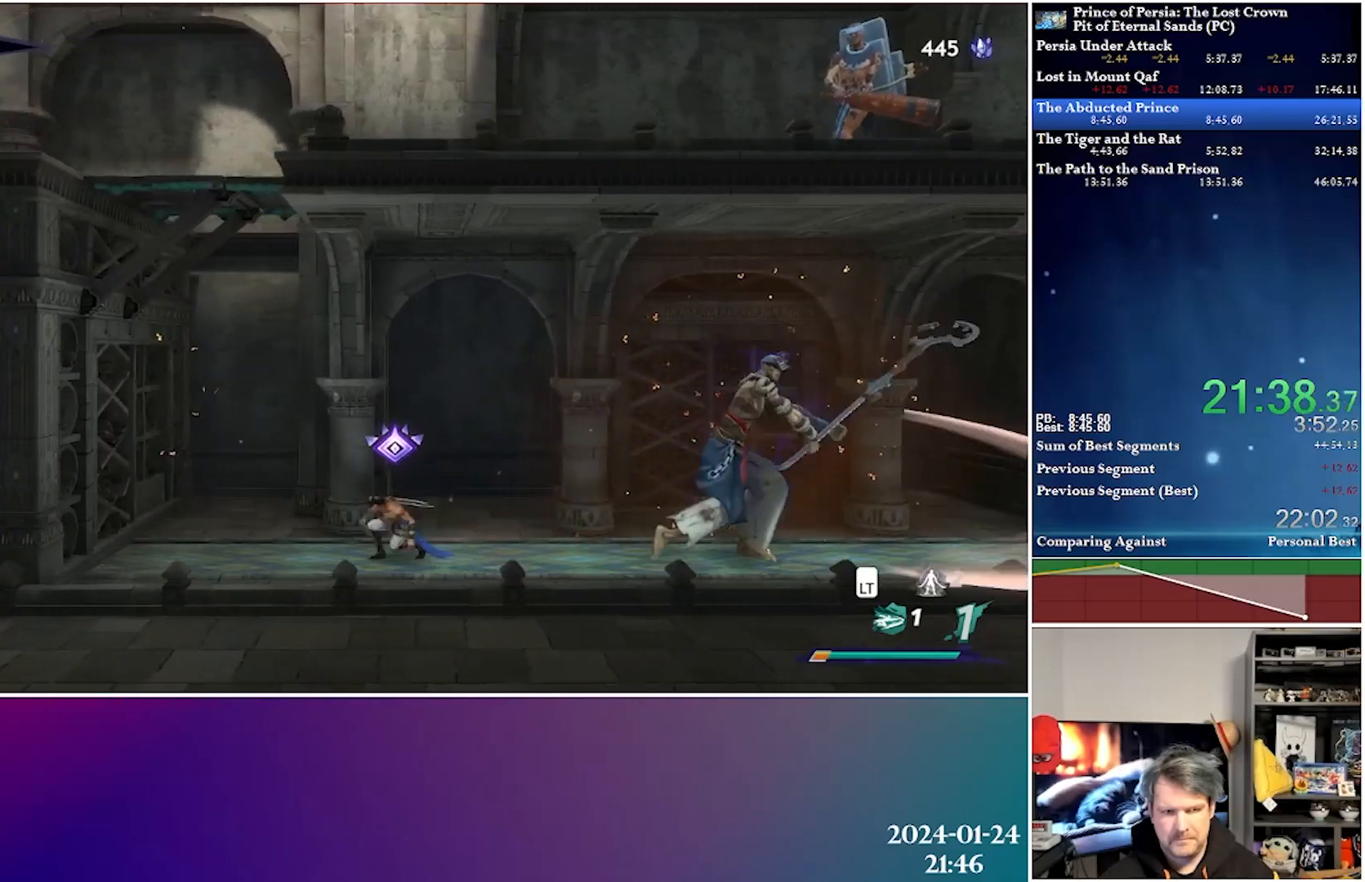
{"buttons": ["A", "DPAD_LEFT"], "left_stick": "center", "right_stick": "center", "events": [[33, "R2", "down"], [250, "R2", "up"], [333, "A", "down"]]}
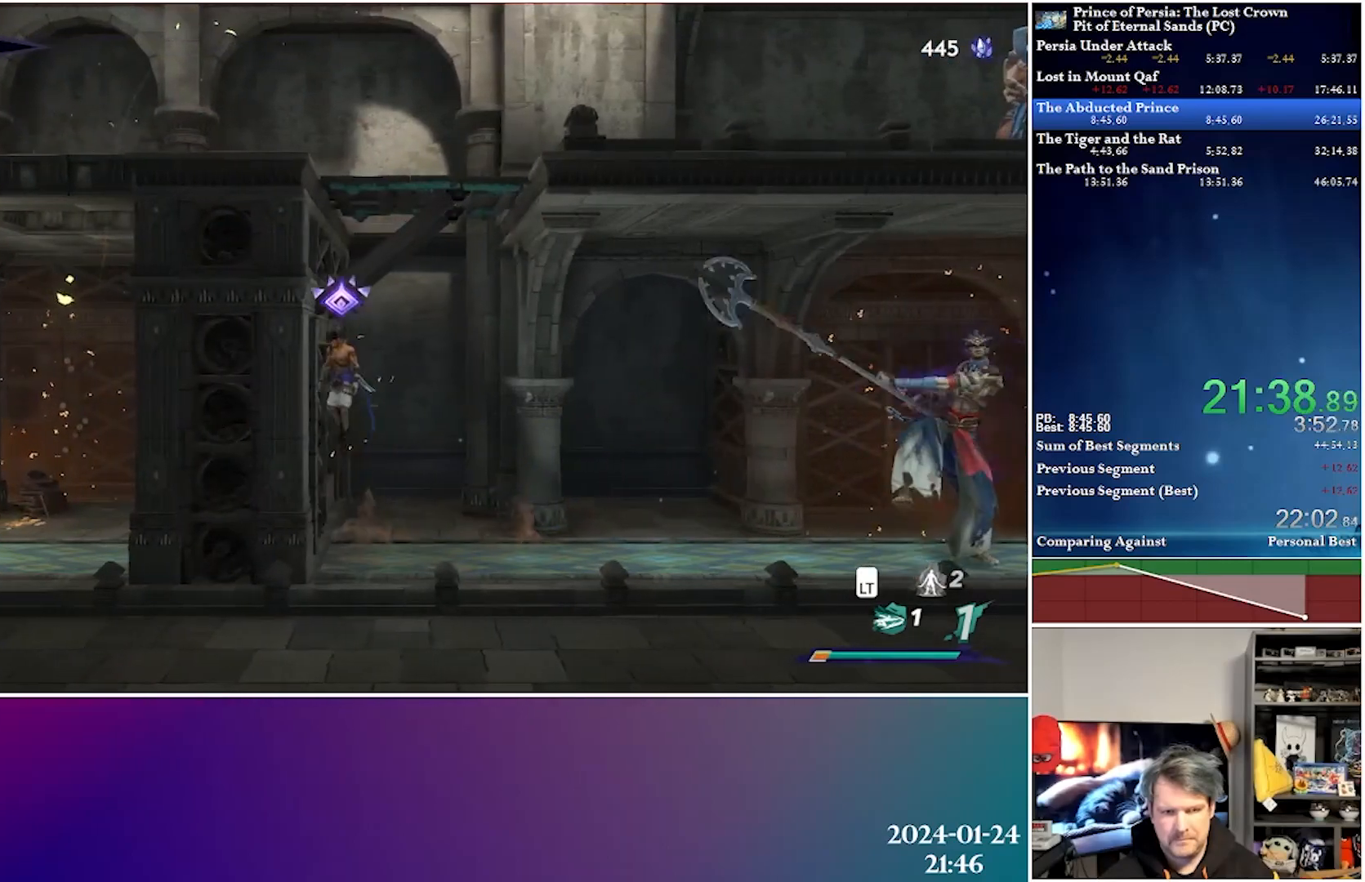
{"buttons": ["A", "DPAD_LEFT"], "left_stick": "center", "right_stick": "center", "events": [[150, "A", "up"], [200, "A", "down"]]}
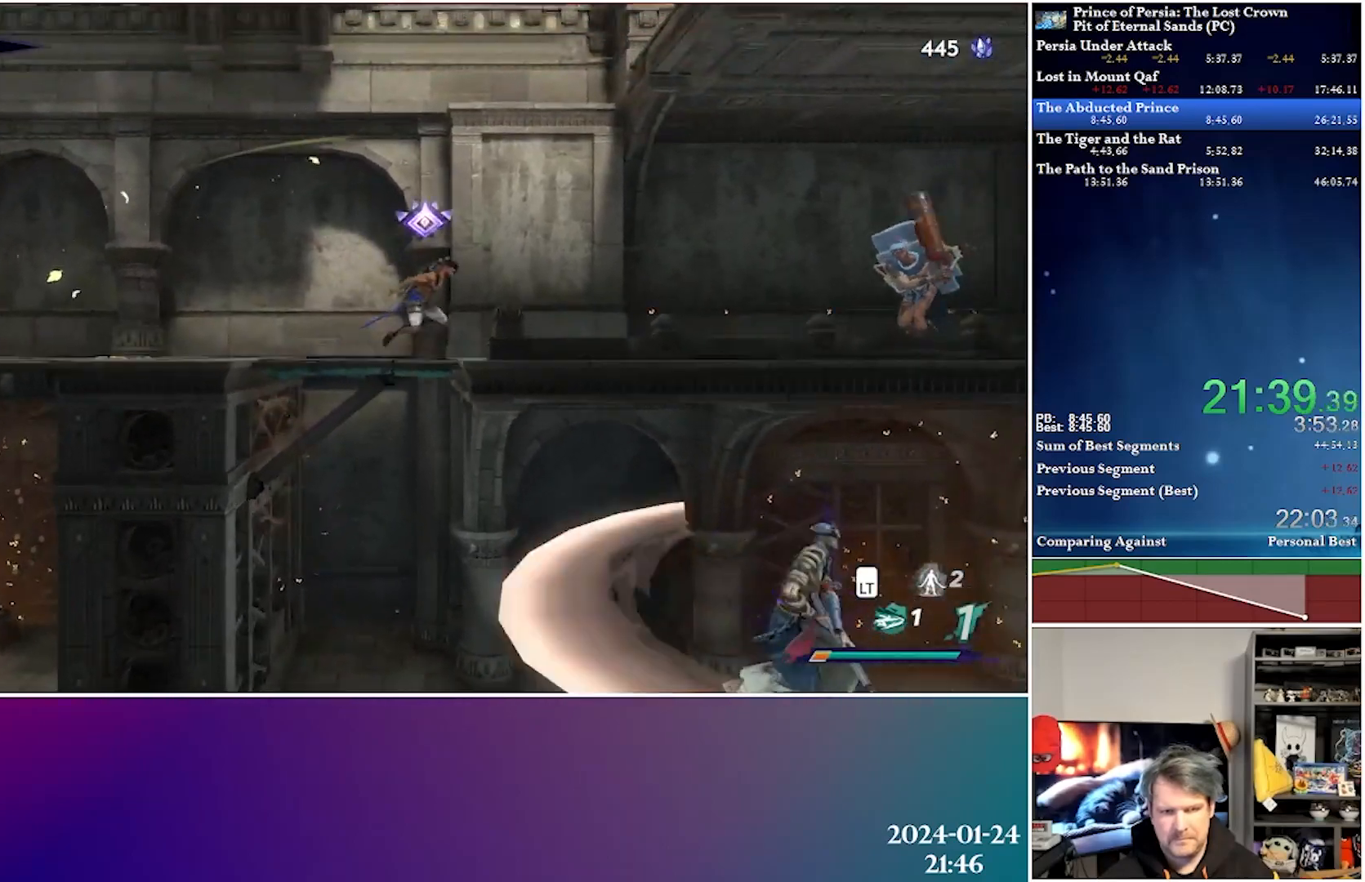
{"buttons": ["DPAD_LEFT"], "left_stick": "center", "right_stick": "center", "events": [[50, "A", "up"], [67, "R2", "down"], [317, "R2", "up"]]}
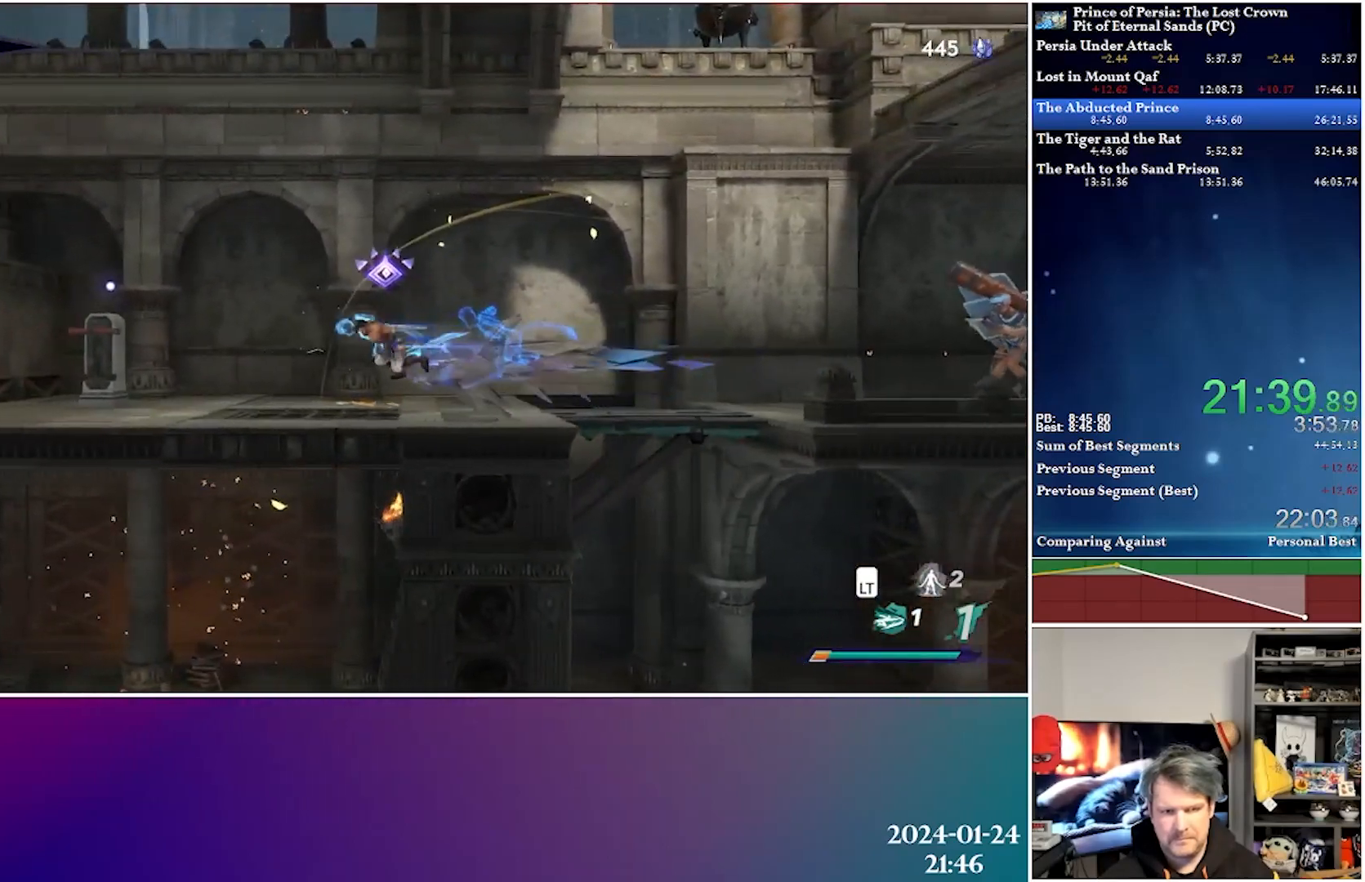
{"buttons": ["DPAD_LEFT"], "left_stick": "center", "right_stick": "center", "events": []}
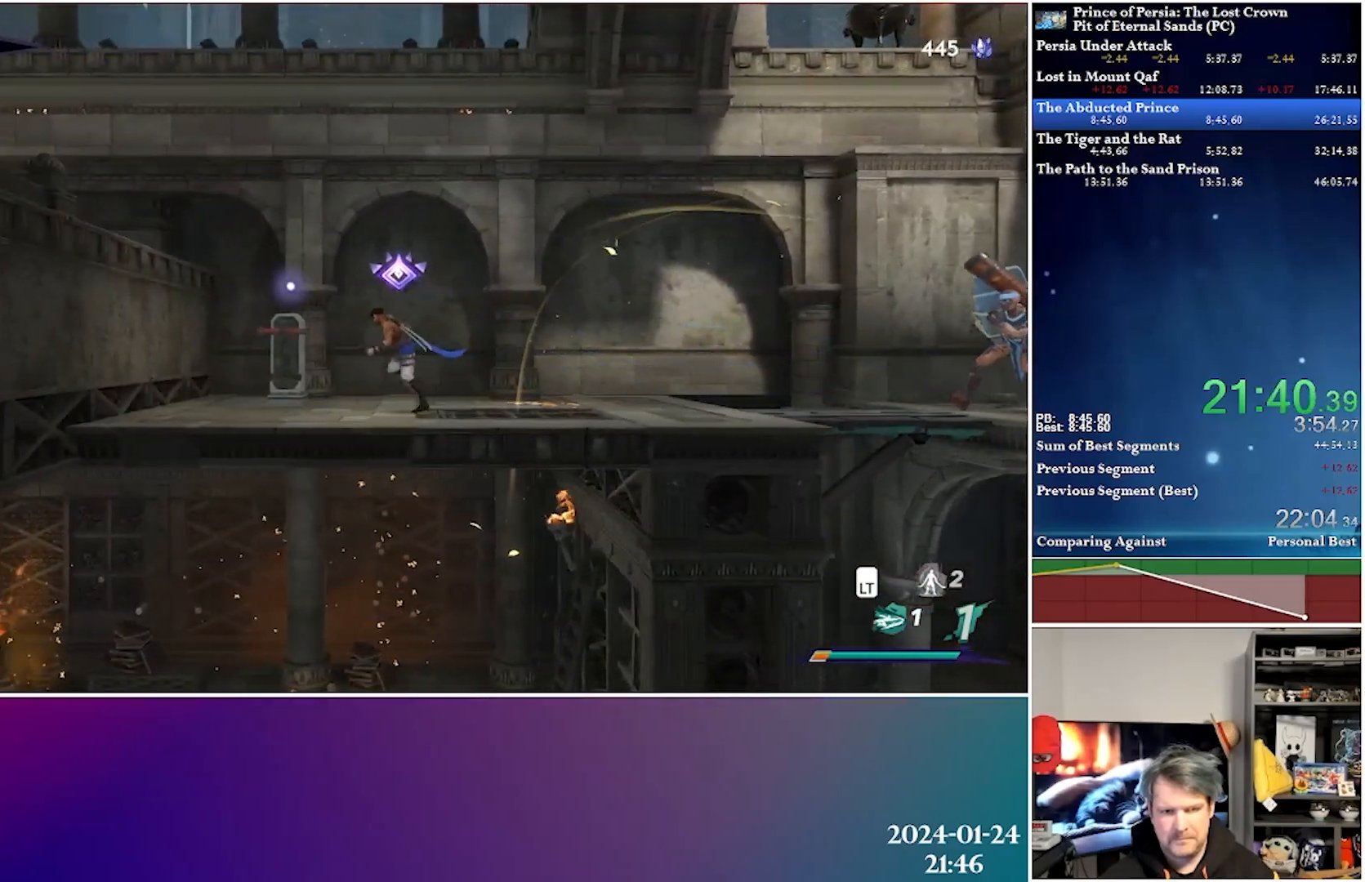
{"buttons": ["DPAD_UP"], "left_stick": "center", "right_stick": "center", "events": [[233, "DPAD_LEFT", "up"], [367, "DPAD_UP", "down"]]}
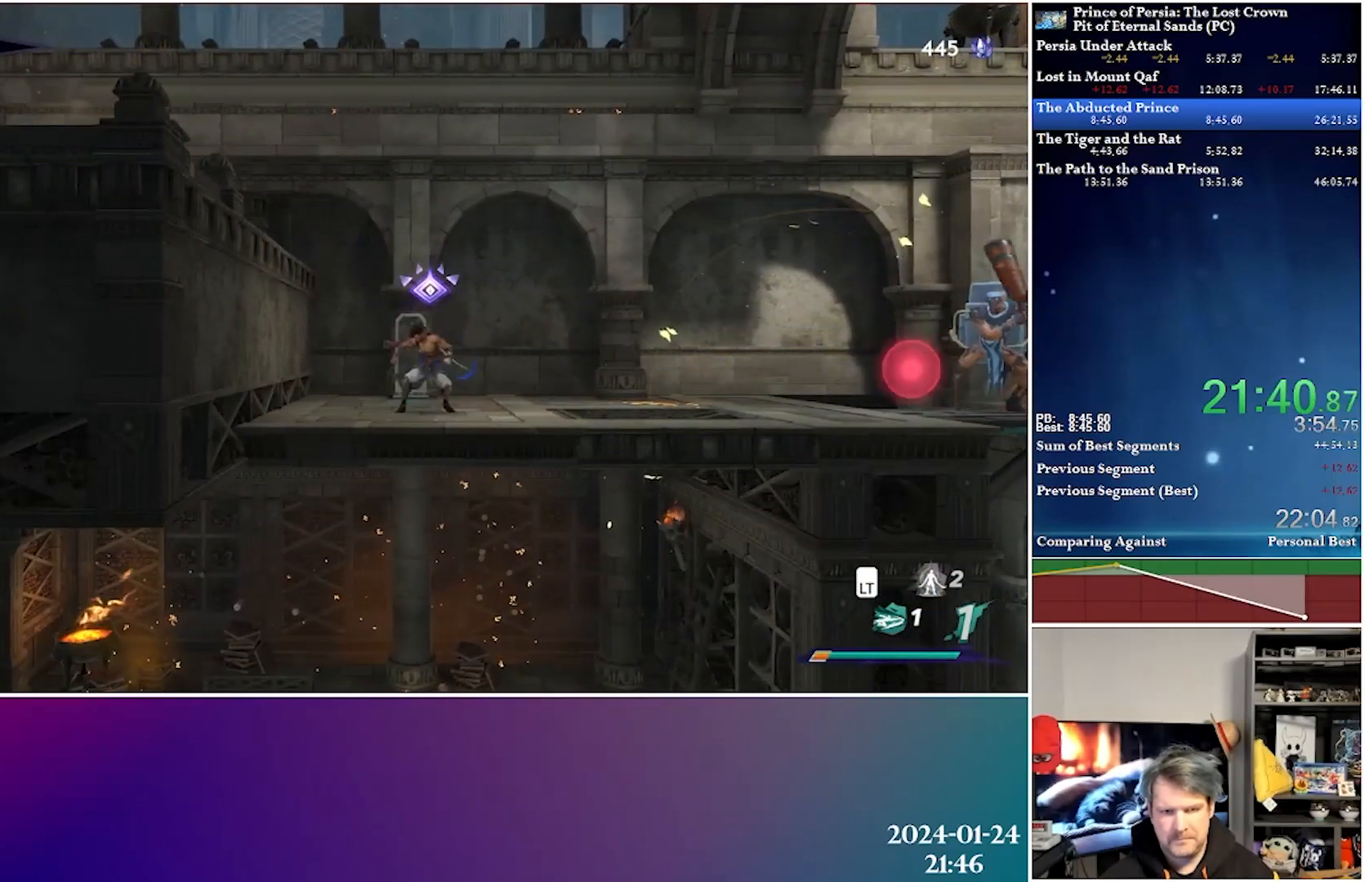
{"buttons": [], "left_stick": "center", "right_stick": "center", "events": [[17, "DPAD_UP", "up"], [333, "DPAD_UP", "down"], [467, "DPAD_UP", "up"]]}
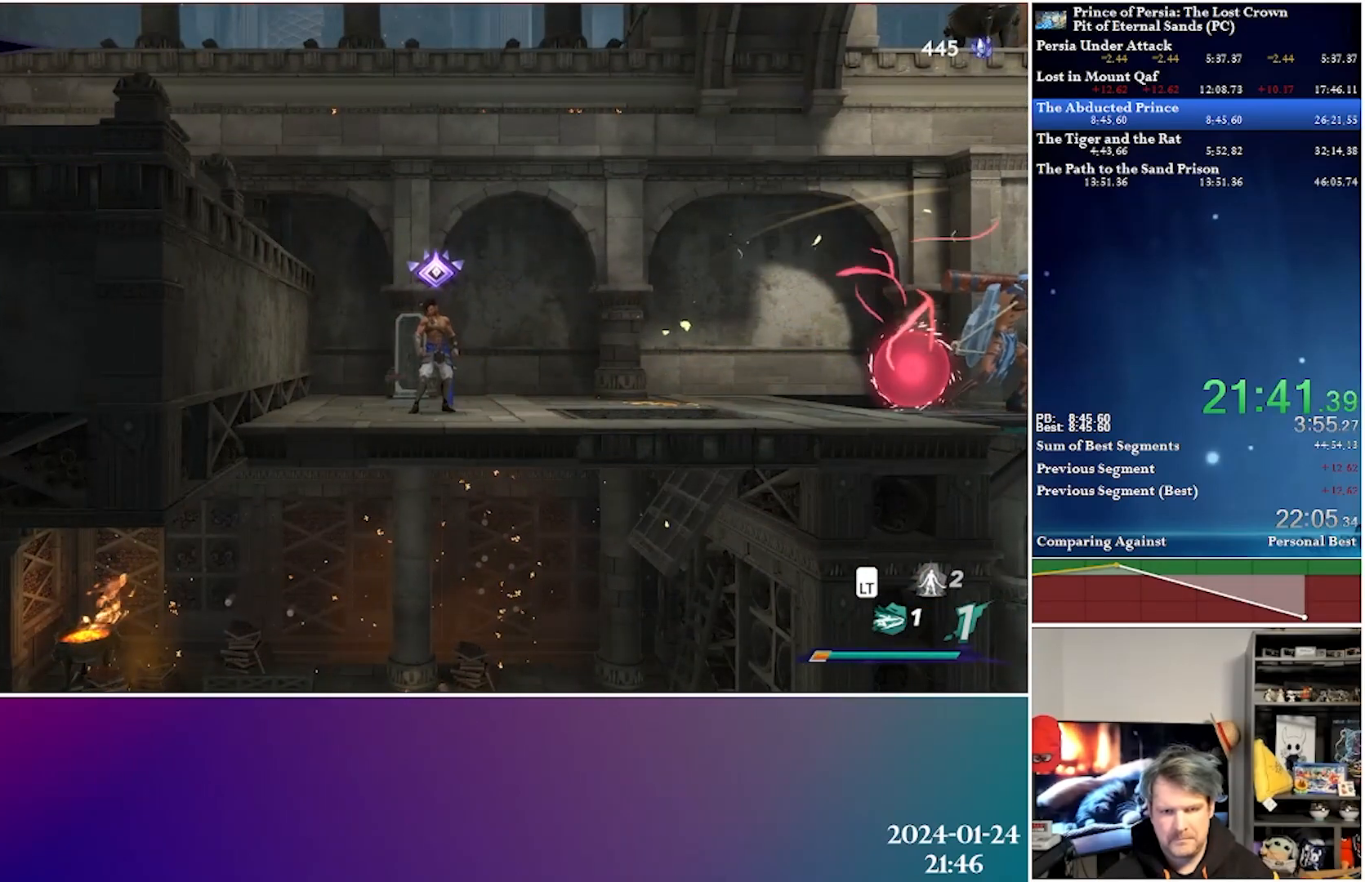
{"buttons": ["A", "DPAD_RIGHT"], "left_stick": "center", "right_stick": "center", "events": [[233, "DPAD_RIGHT", "down"], [383, "DPAD_RIGHT", "up"], [433, "DPAD_RIGHT", "down"], [483, "A", "down"]]}
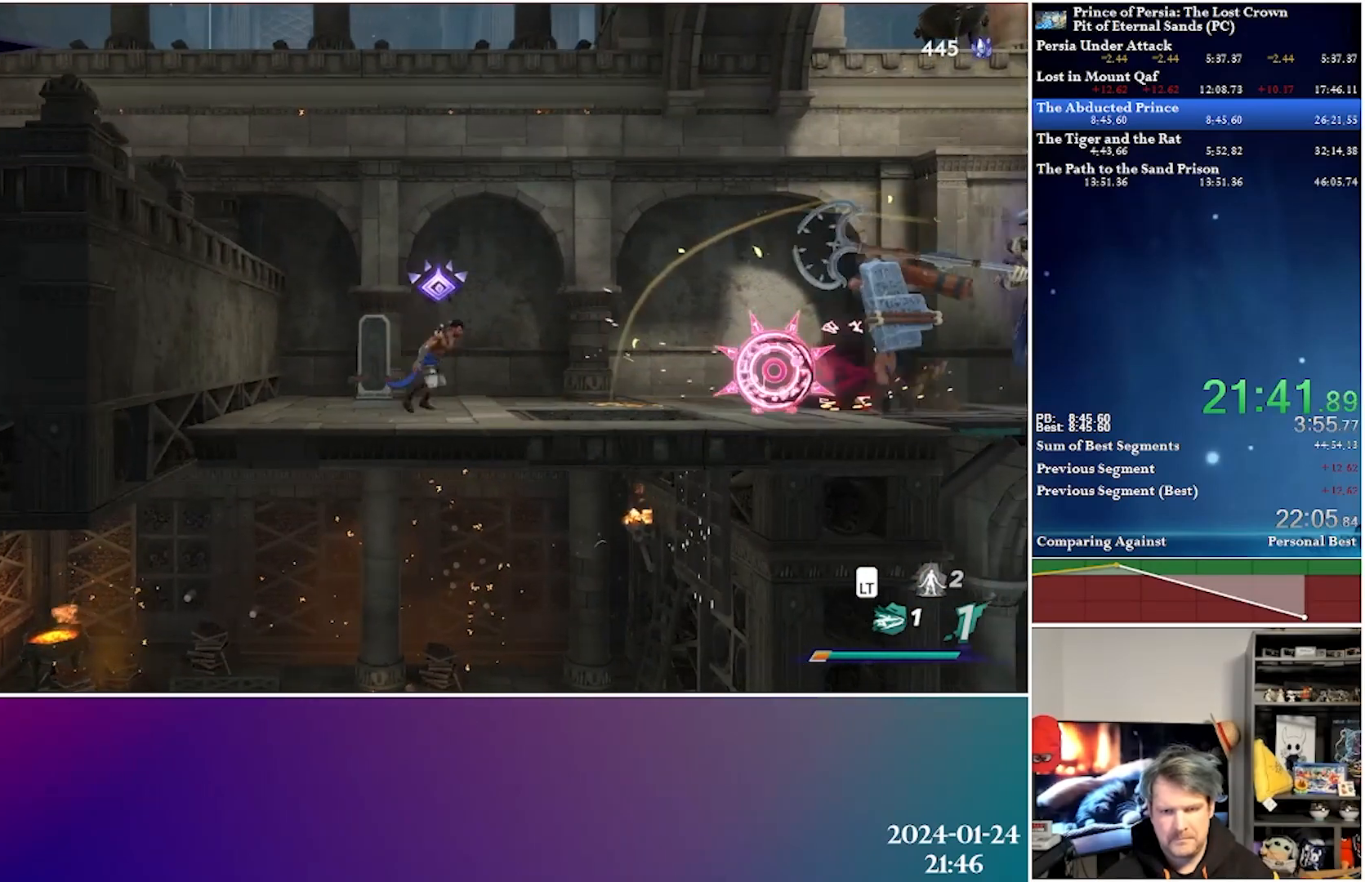
{"buttons": [], "left_stick": "center", "right_stick": "center", "events": [[167, "A", "up"], [367, "DPAD_RIGHT", "up"]]}
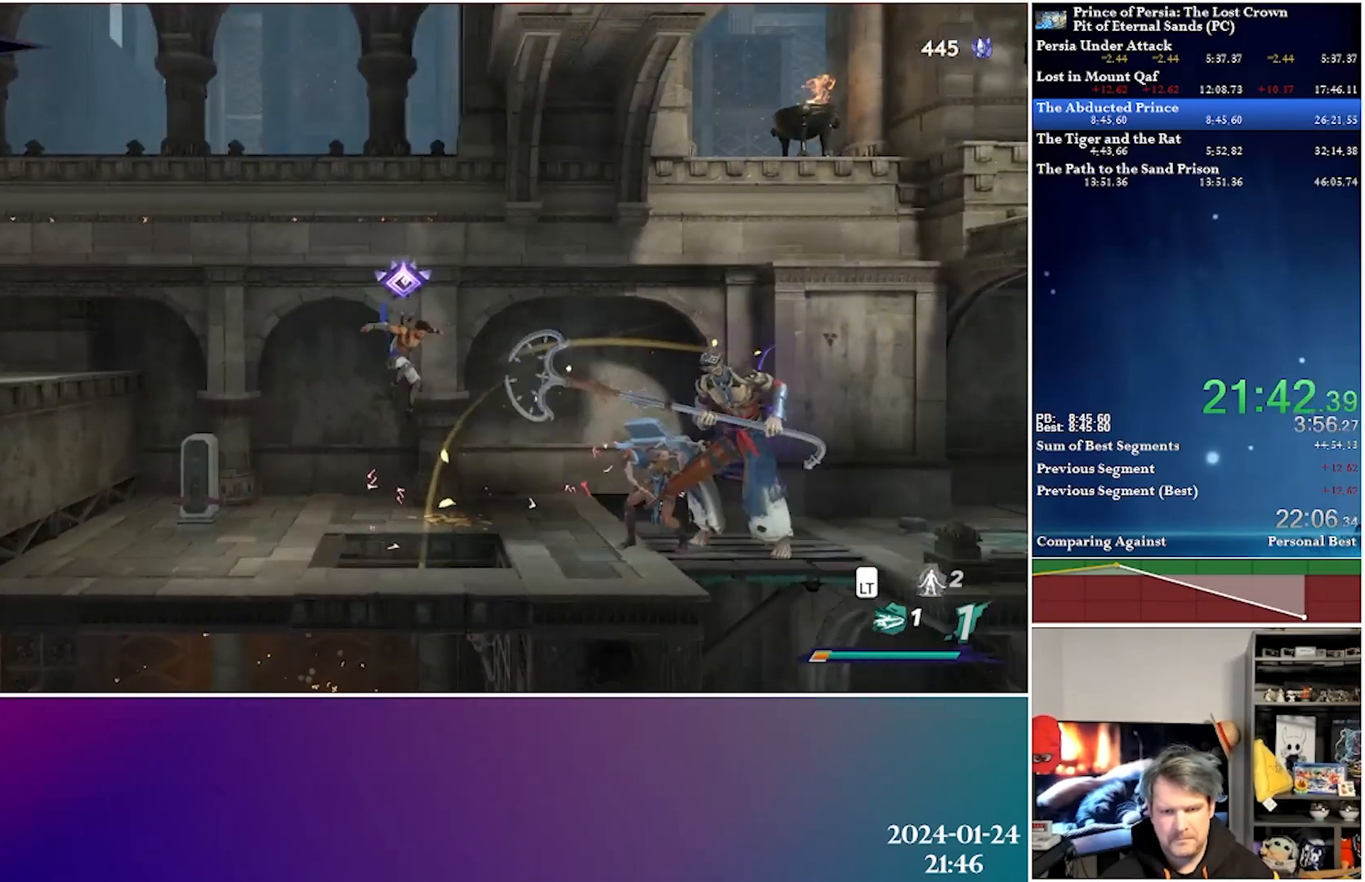
{"buttons": ["DPAD_LEFT"], "left_stick": "center", "right_stick": "center", "events": [[383, "DPAD_LEFT", "down"]]}
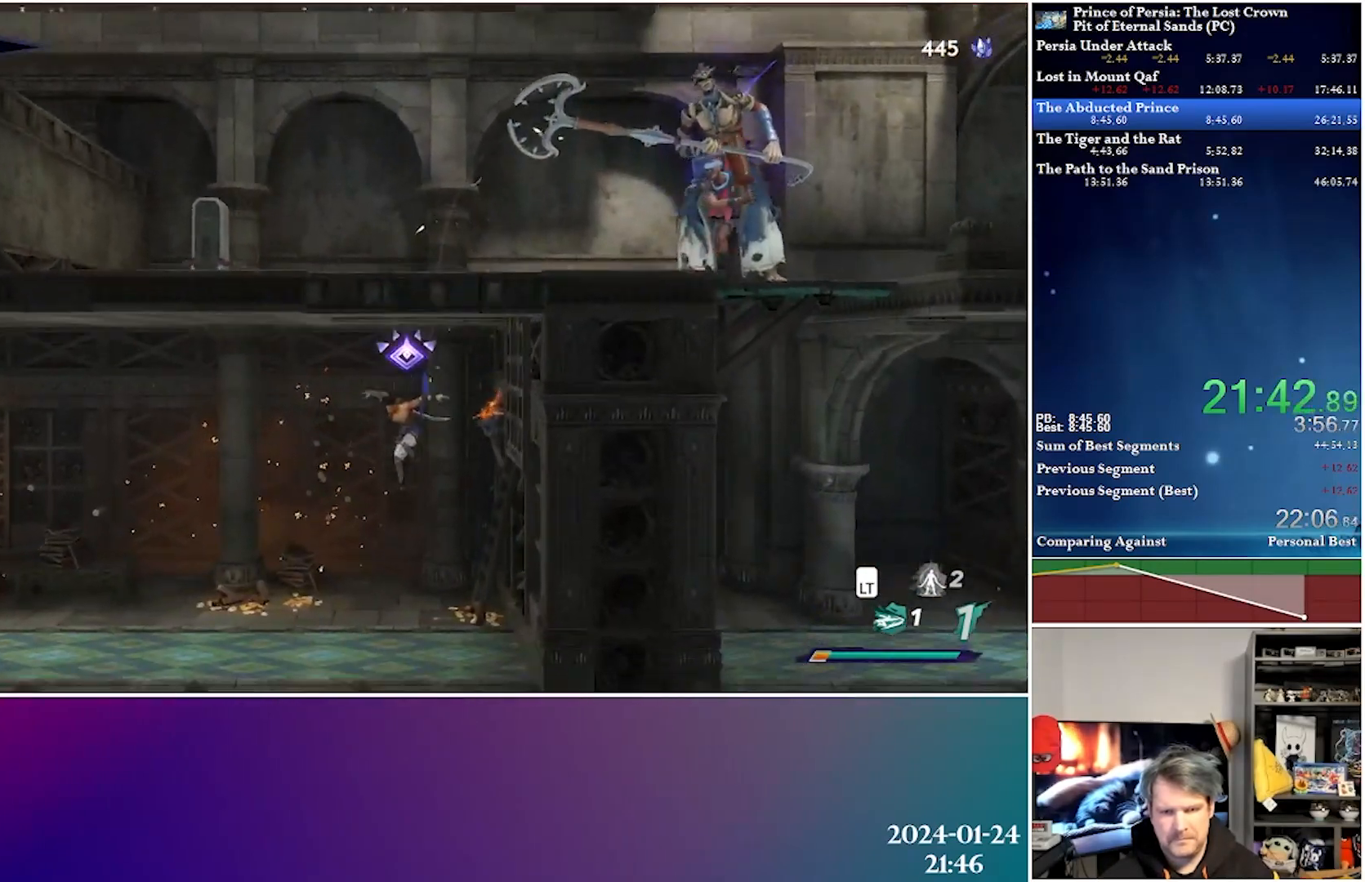
{"buttons": ["R2", "DPAD_LEFT"], "left_stick": "center", "right_stick": "center", "events": [[267, "A", "down"], [317, "R2", "down"], [483, "A", "up"]]}
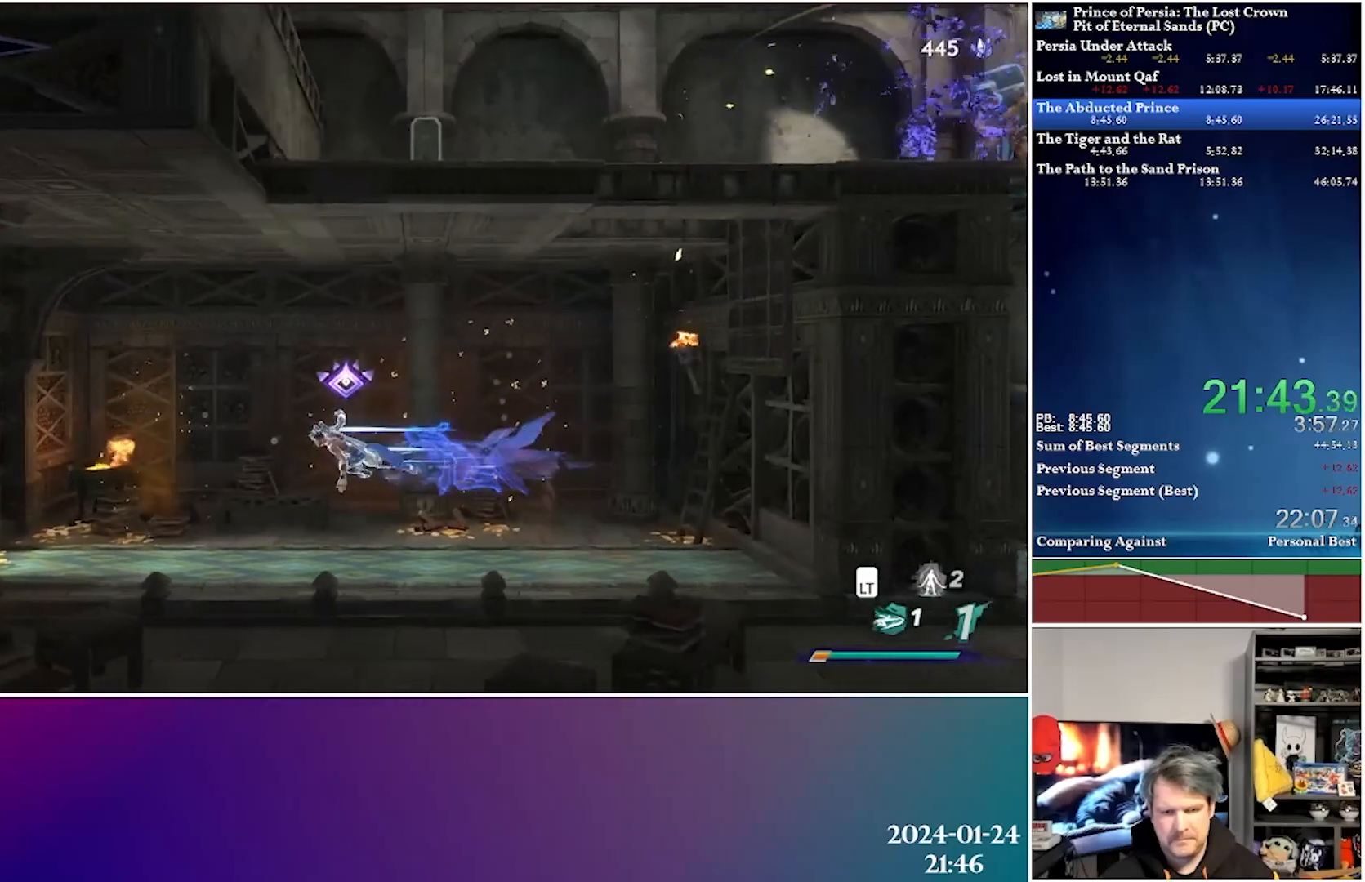
{"buttons": ["A", "DPAD_LEFT"], "left_stick": "center", "right_stick": "center", "events": [[33, "R2", "up"], [483, "A", "down"]]}
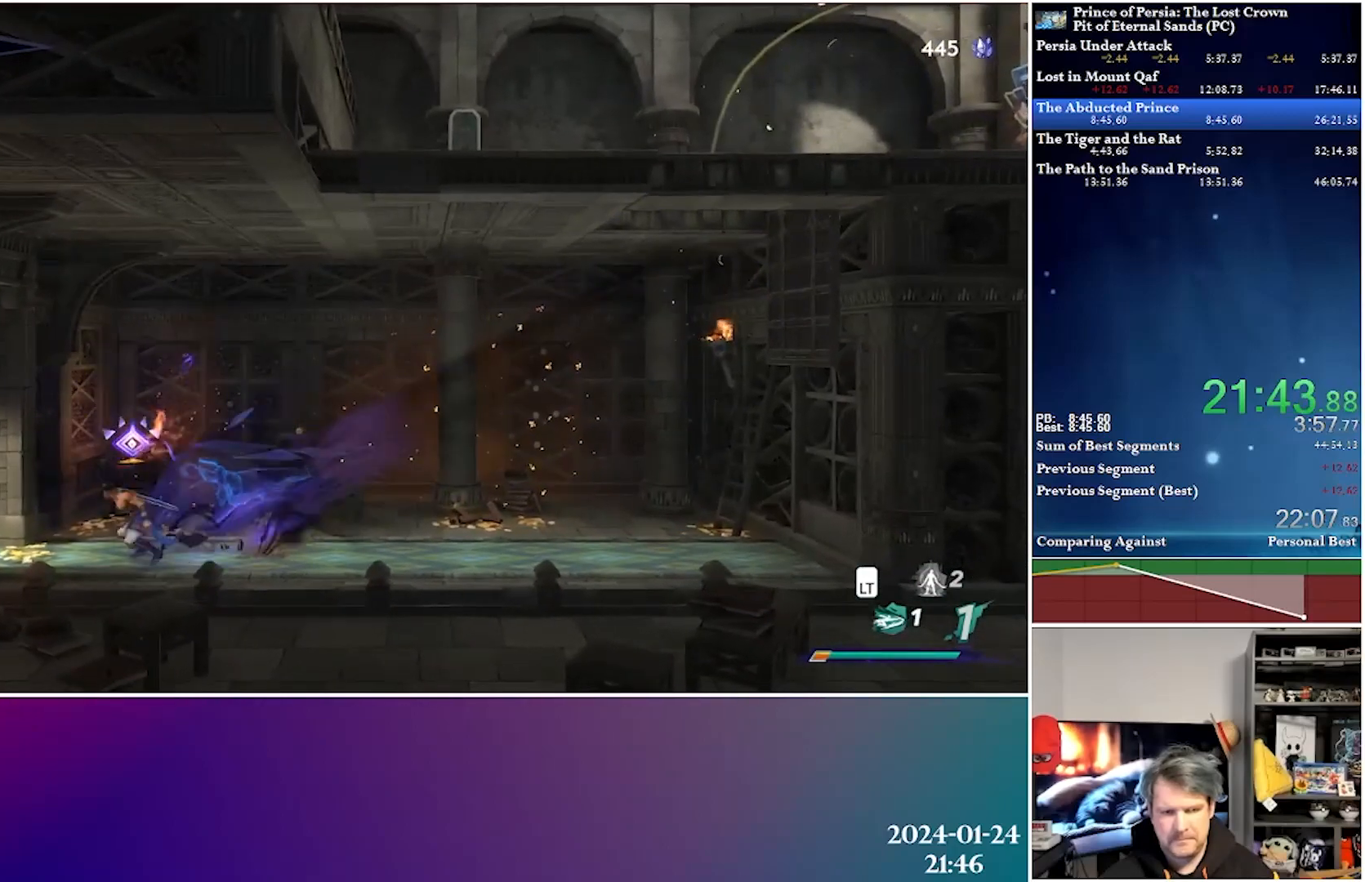
{"buttons": [], "left_stick": "center", "right_stick": "center", "events": [[17, "R2", "down"], [167, "A", "up"], [217, "R2", "up"], [417, "DPAD_LEFT", "up"]]}